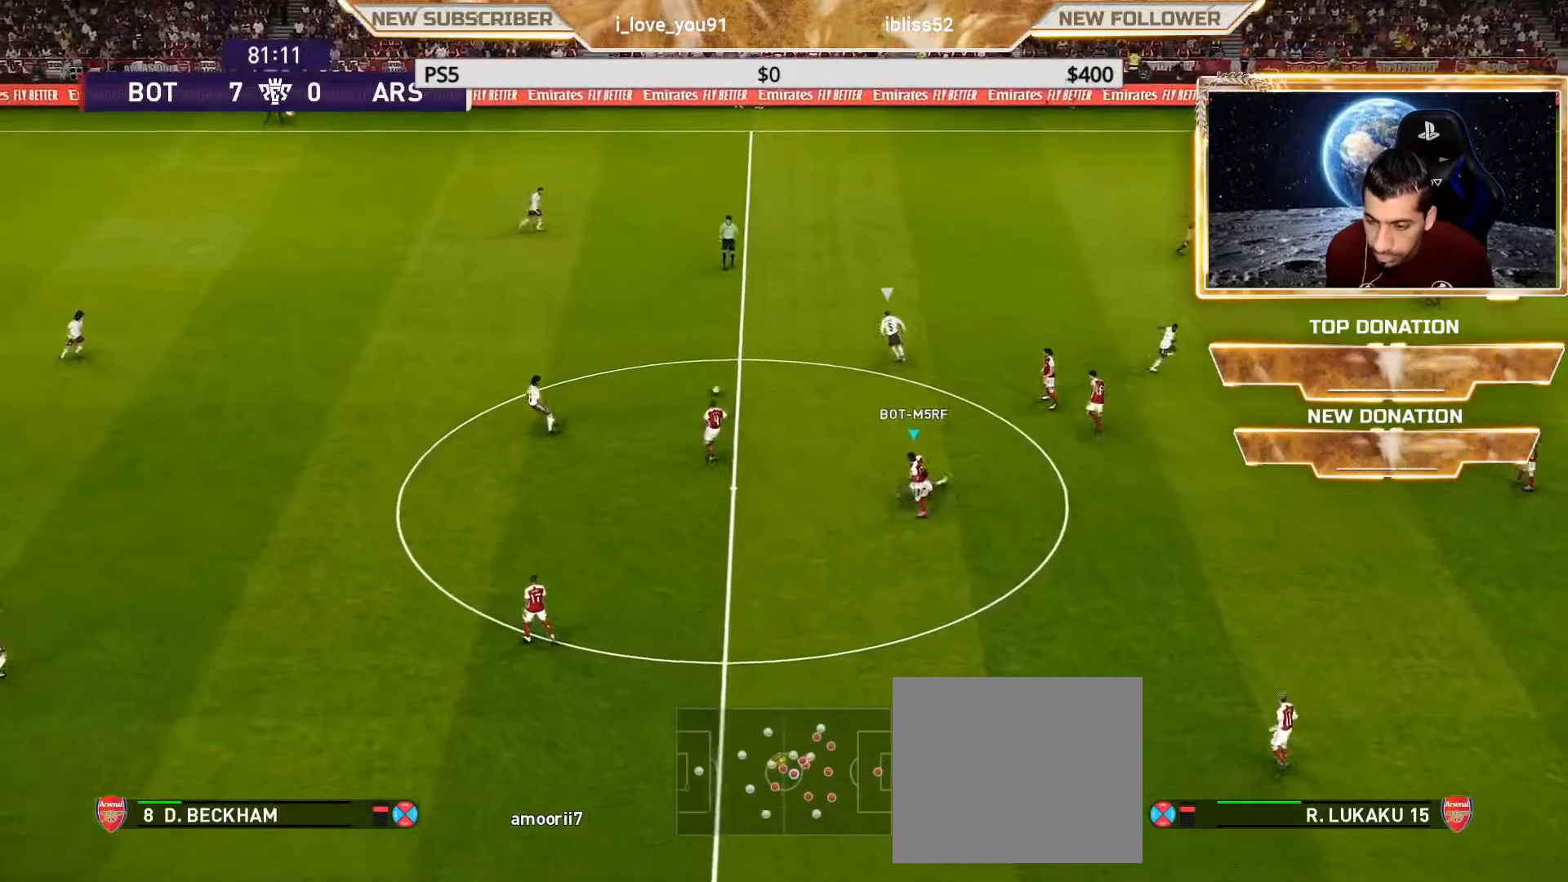
Gameplay with a controller (PlayStation layout); each line is a JSON object with the inputs held at the frame after it. "events" lists button and stick changes between this image and that frame as [ms after this image, input, new state], when the widget could be followed in between.
{"buttons": ["SQUARE", "R1"], "left_stick": "up", "right_stick": "center", "events": [[117, "L1", "down"], [283, "L1", "up"], [450, "left_stick", "up"]]}
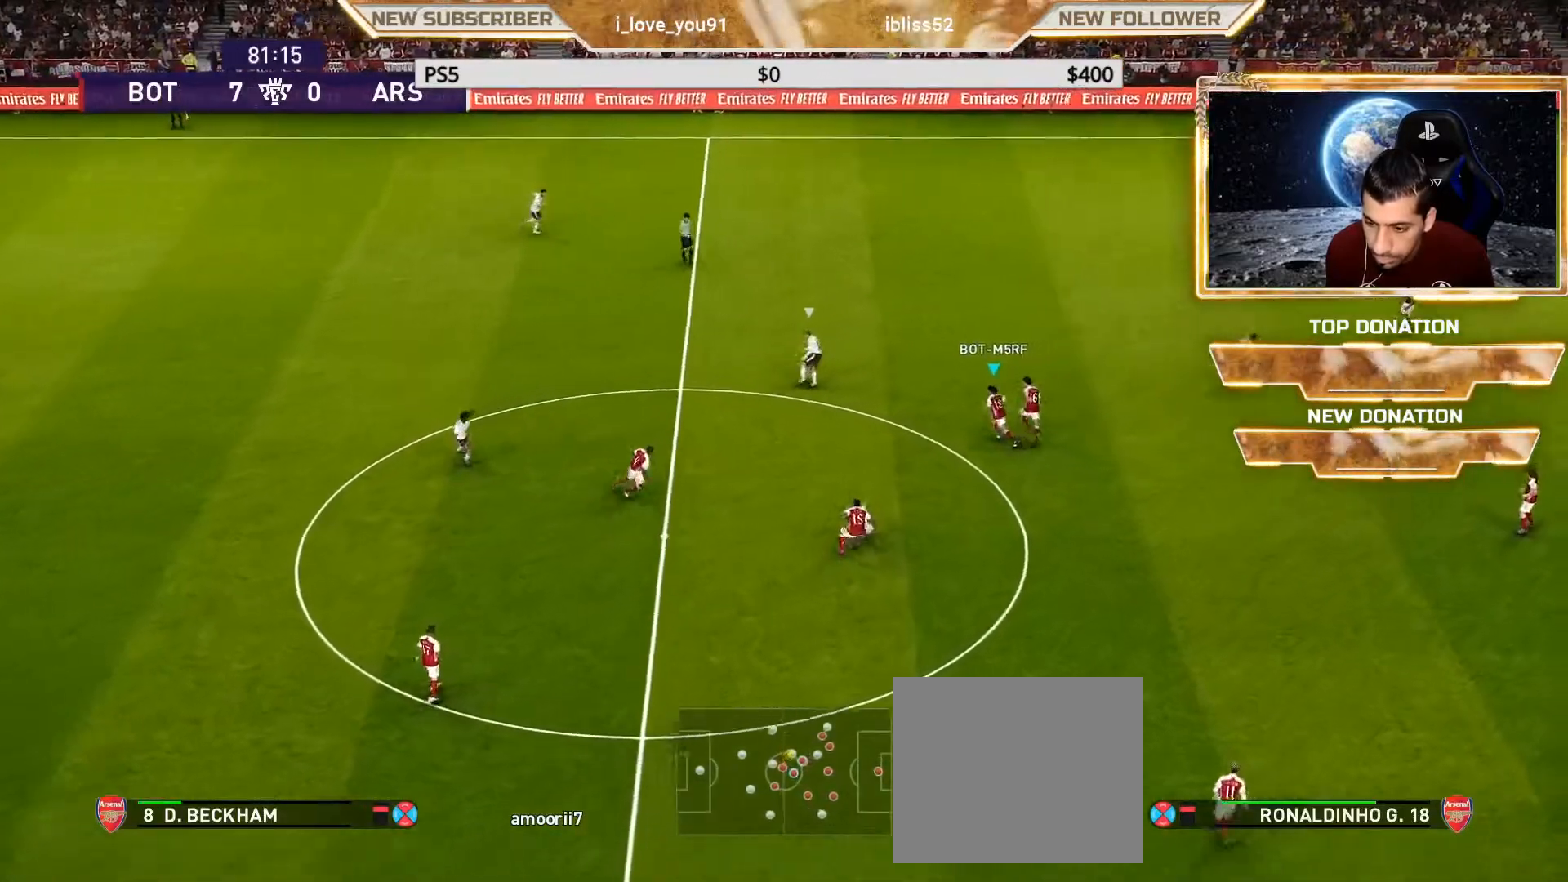
{"buttons": ["SQUARE", "R1"], "left_stick": "up", "right_stick": "center", "events": []}
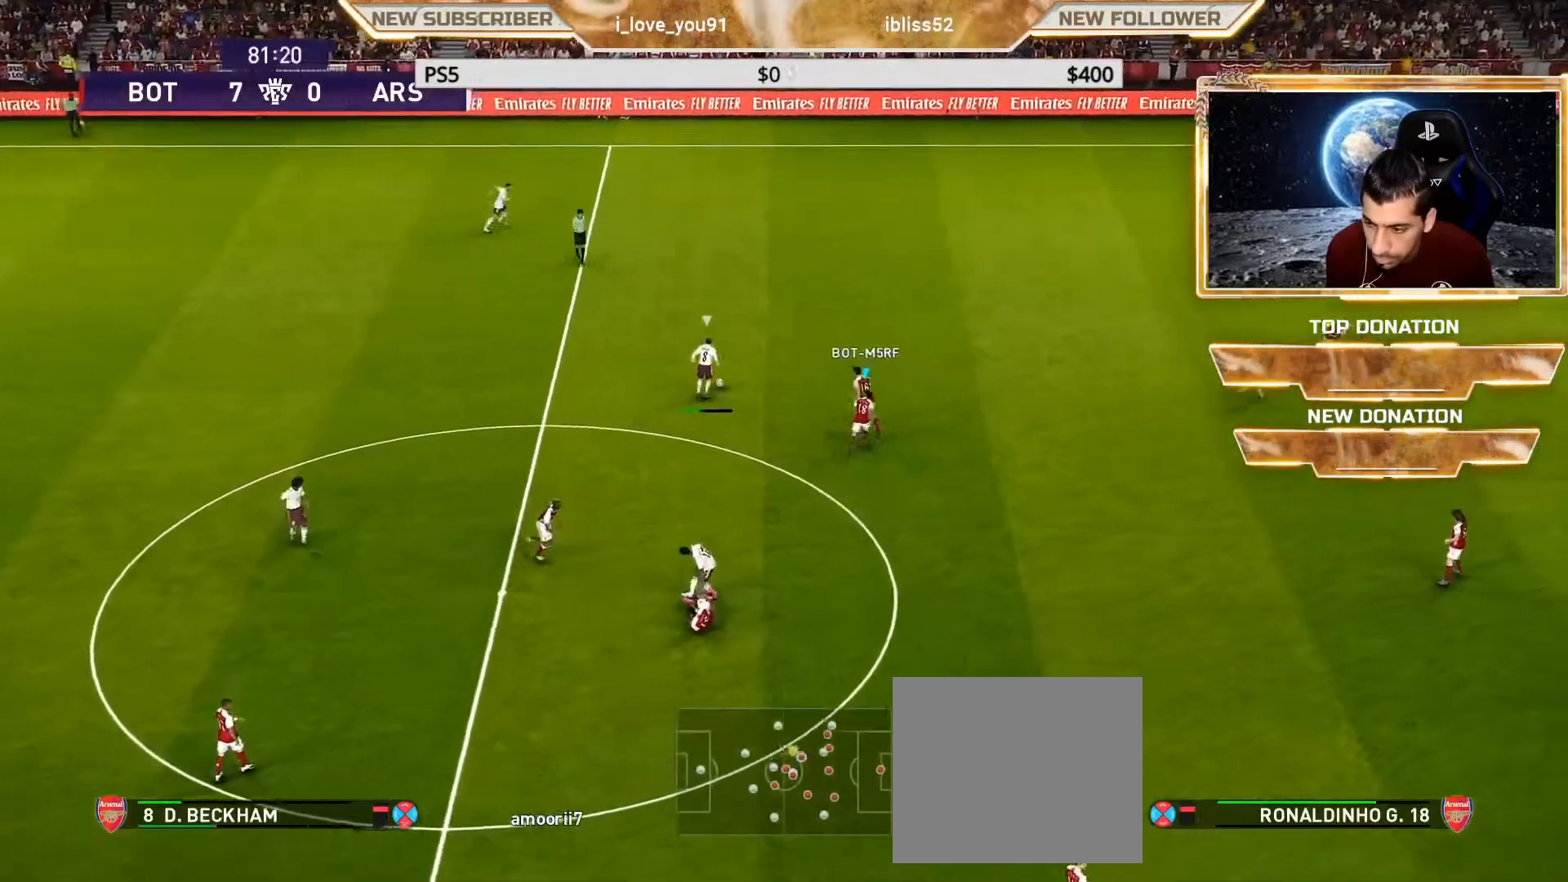
{"buttons": ["SQUARE", "R1"], "left_stick": "up-right", "right_stick": "center", "events": [[117, "left_stick", "up-right"]]}
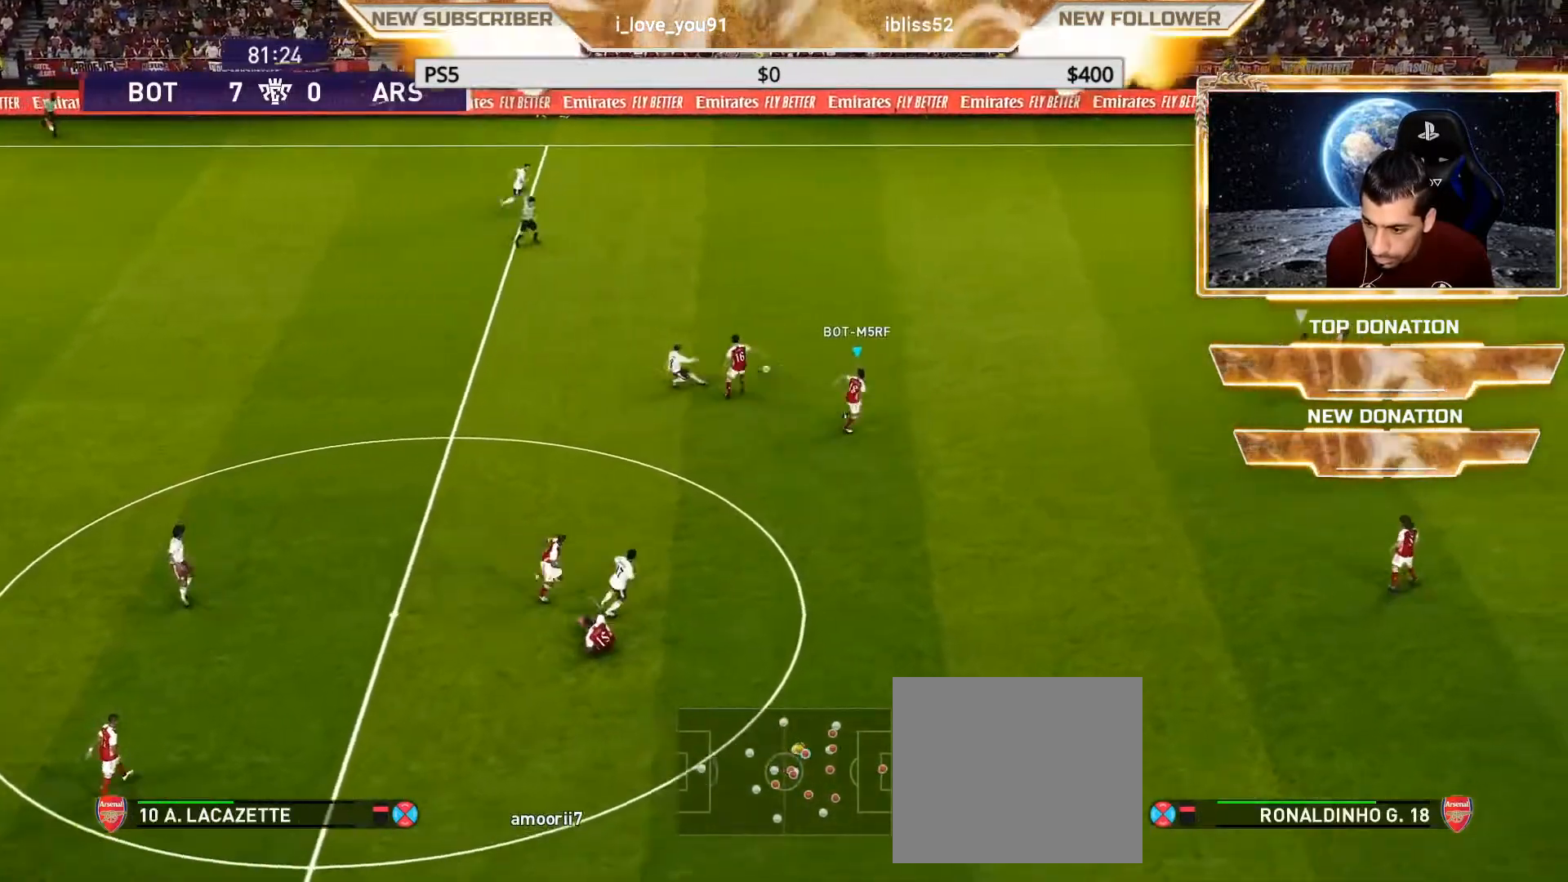
{"buttons": ["CROSS", "SQUARE", "R1"], "left_stick": "left", "right_stick": "center", "events": [[150, "CROSS", "down"], [217, "L1", "down"], [233, "left_stick", "up-left"], [300, "left_stick", "center"], [367, "L1", "up"], [450, "left_stick", "left"]]}
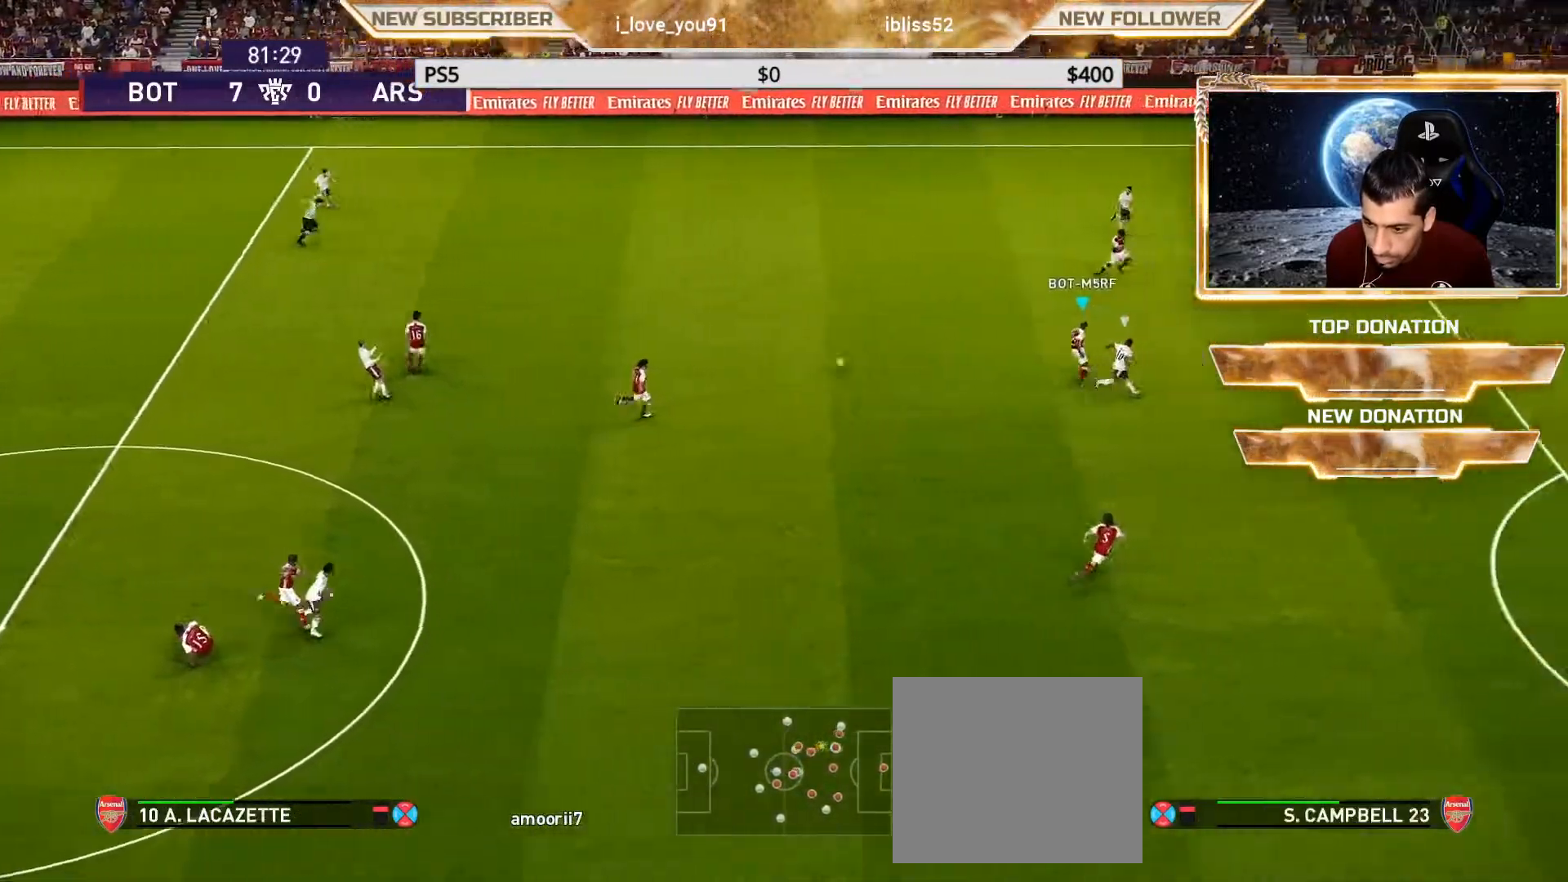
{"buttons": [], "left_stick": "left", "right_stick": "center", "events": [[150, "SQUARE", "up"], [183, "CROSS", "up"], [183, "R1", "up"]]}
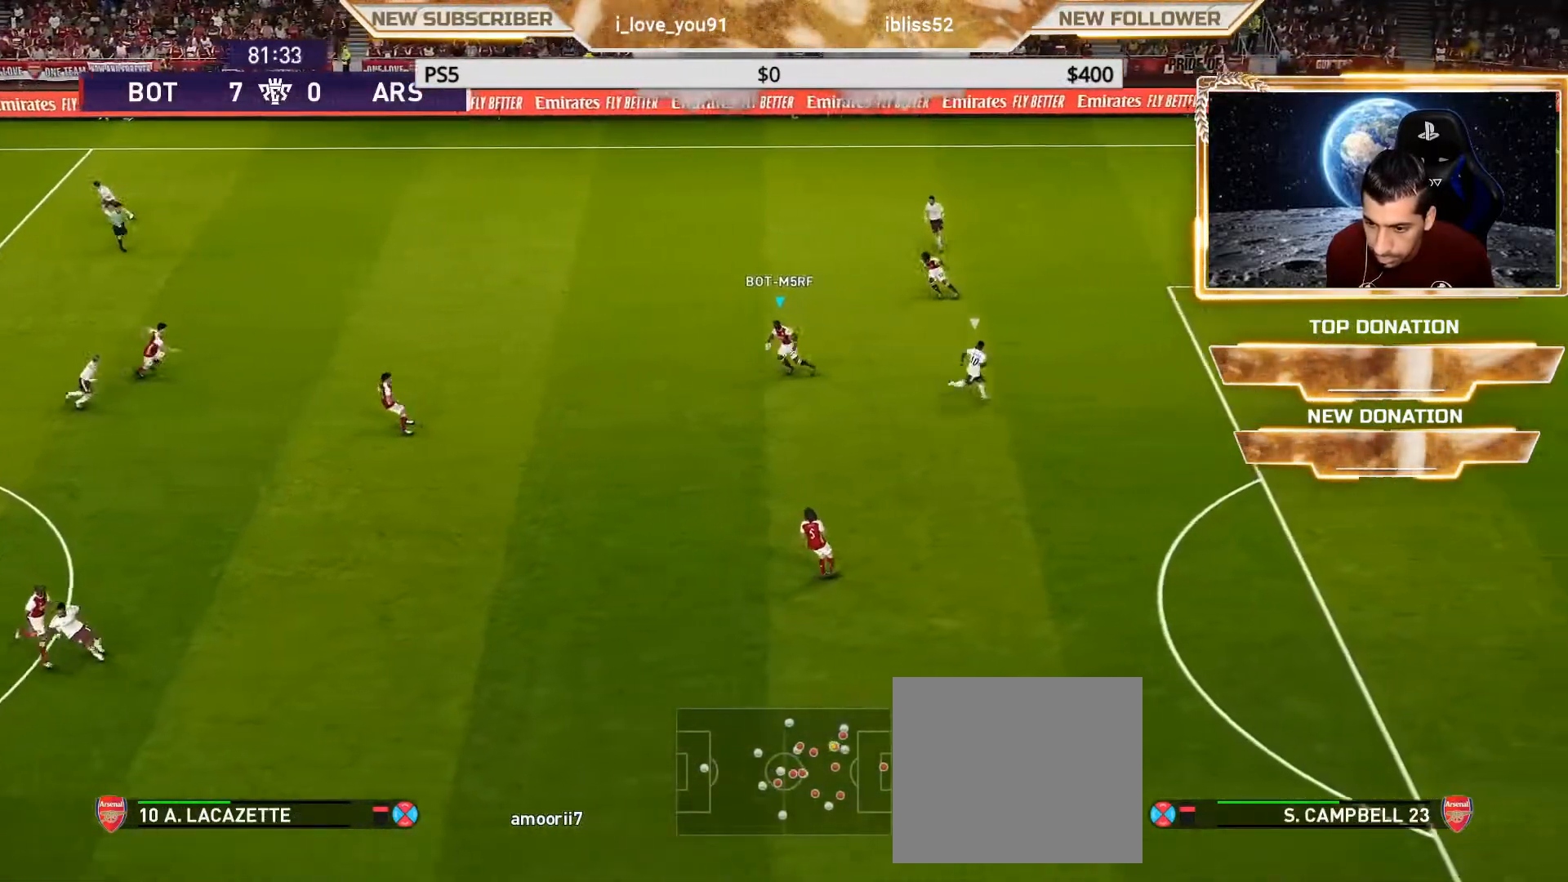
{"buttons": [], "left_stick": "center", "right_stick": "center", "events": [[150, "CROSS", "down"], [200, "left_stick", "down-left"], [267, "CROSS", "up"], [400, "left_stick", "center"]]}
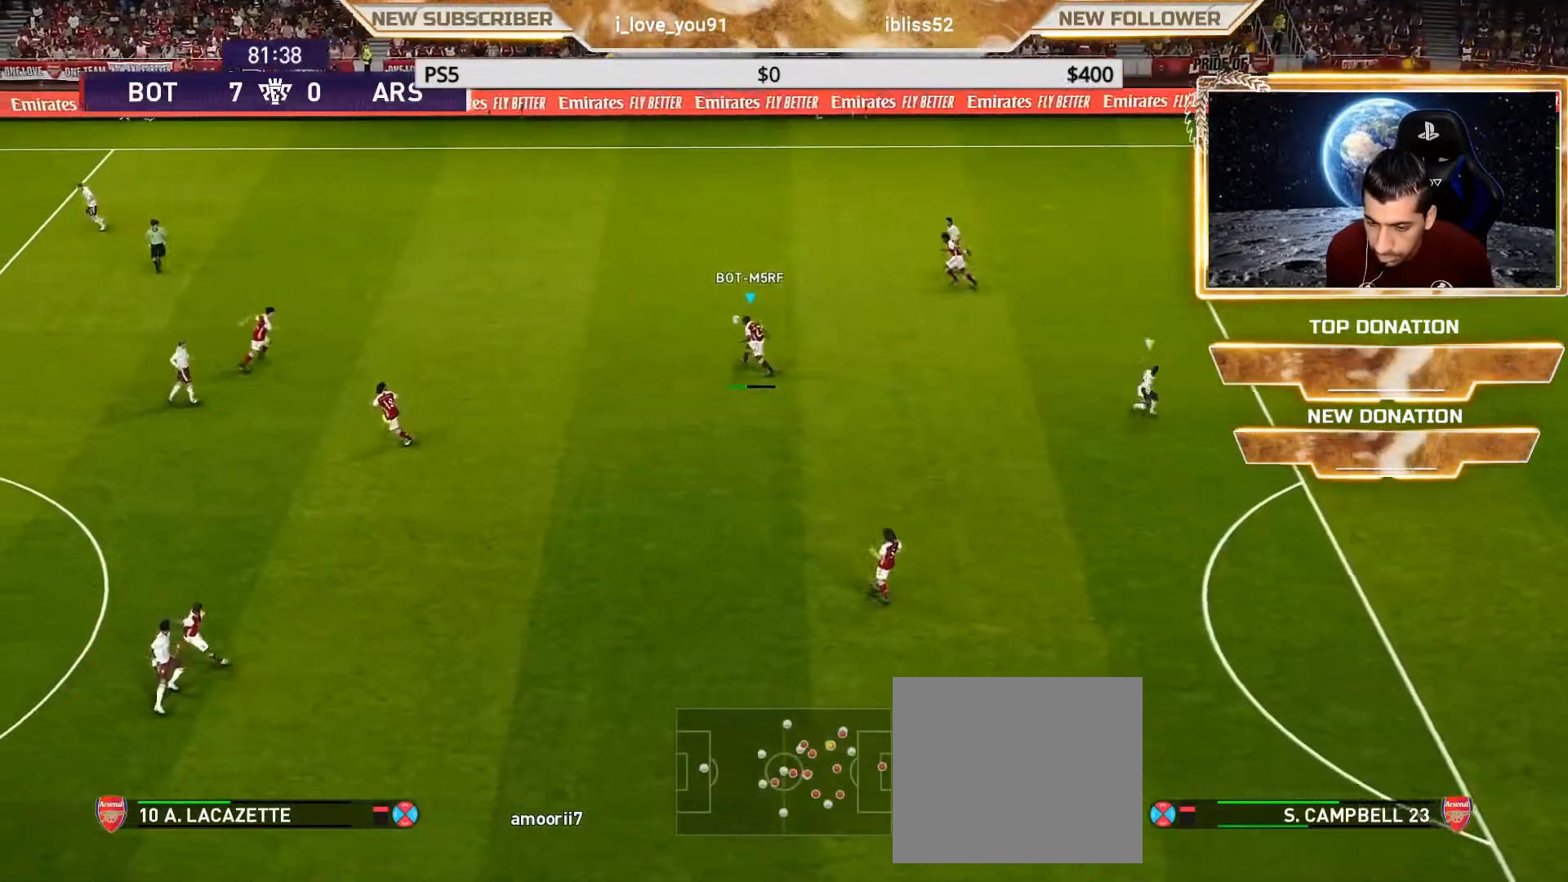
{"buttons": [], "left_stick": "up", "right_stick": "center", "events": [[500, "left_stick", "up"]]}
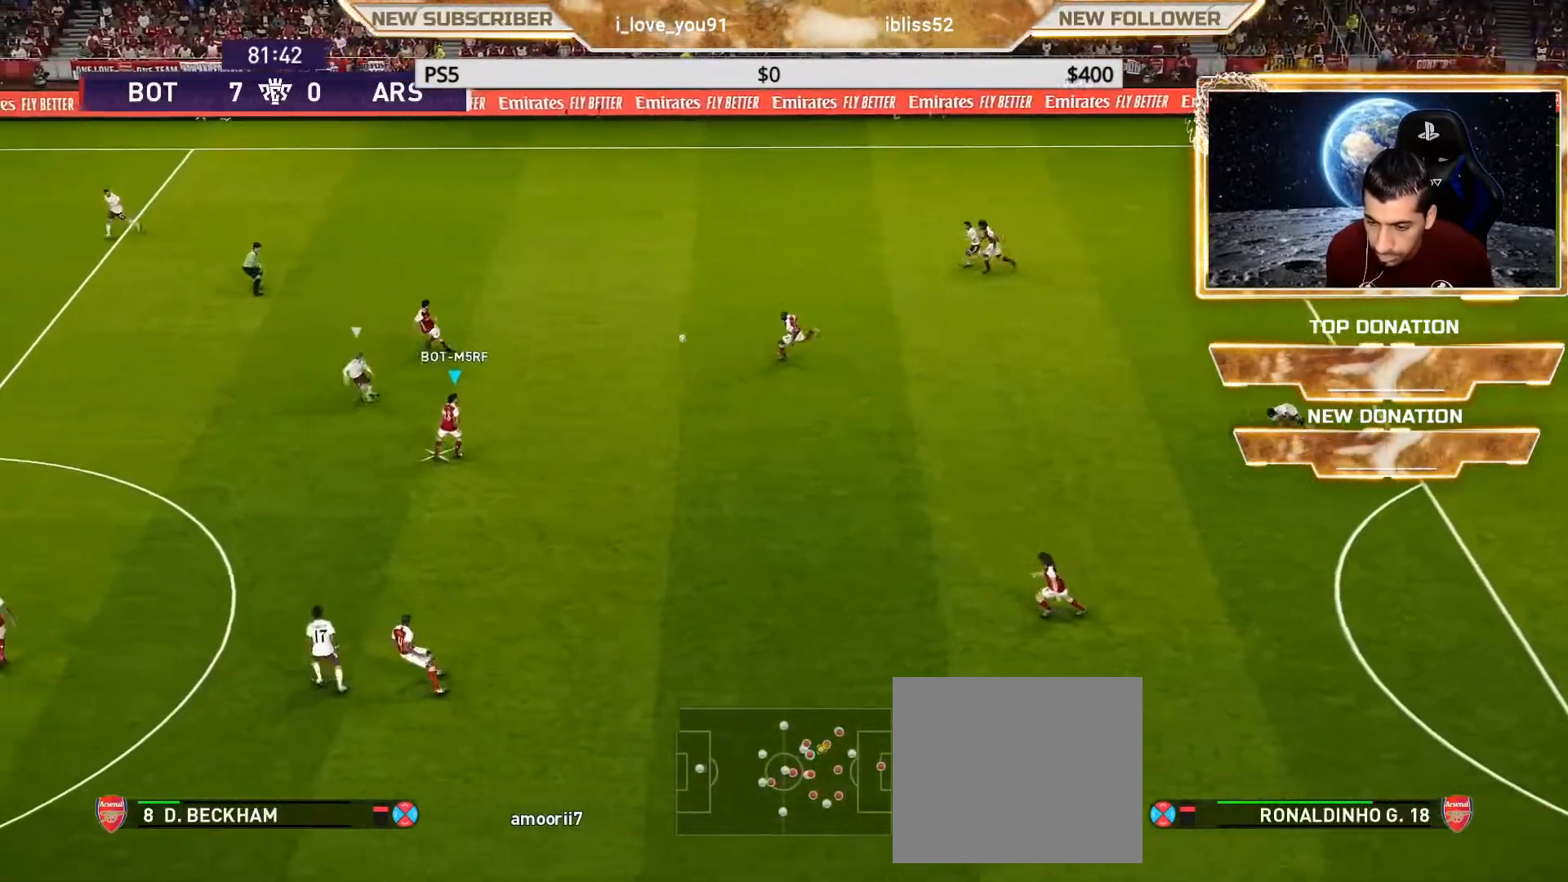
{"buttons": [], "left_stick": "center", "right_stick": "center", "events": [[50, "CROSS", "down"], [50, "R2", "down"], [167, "CROSS", "up"], [233, "R2", "up"], [233, "left_stick", "center"]]}
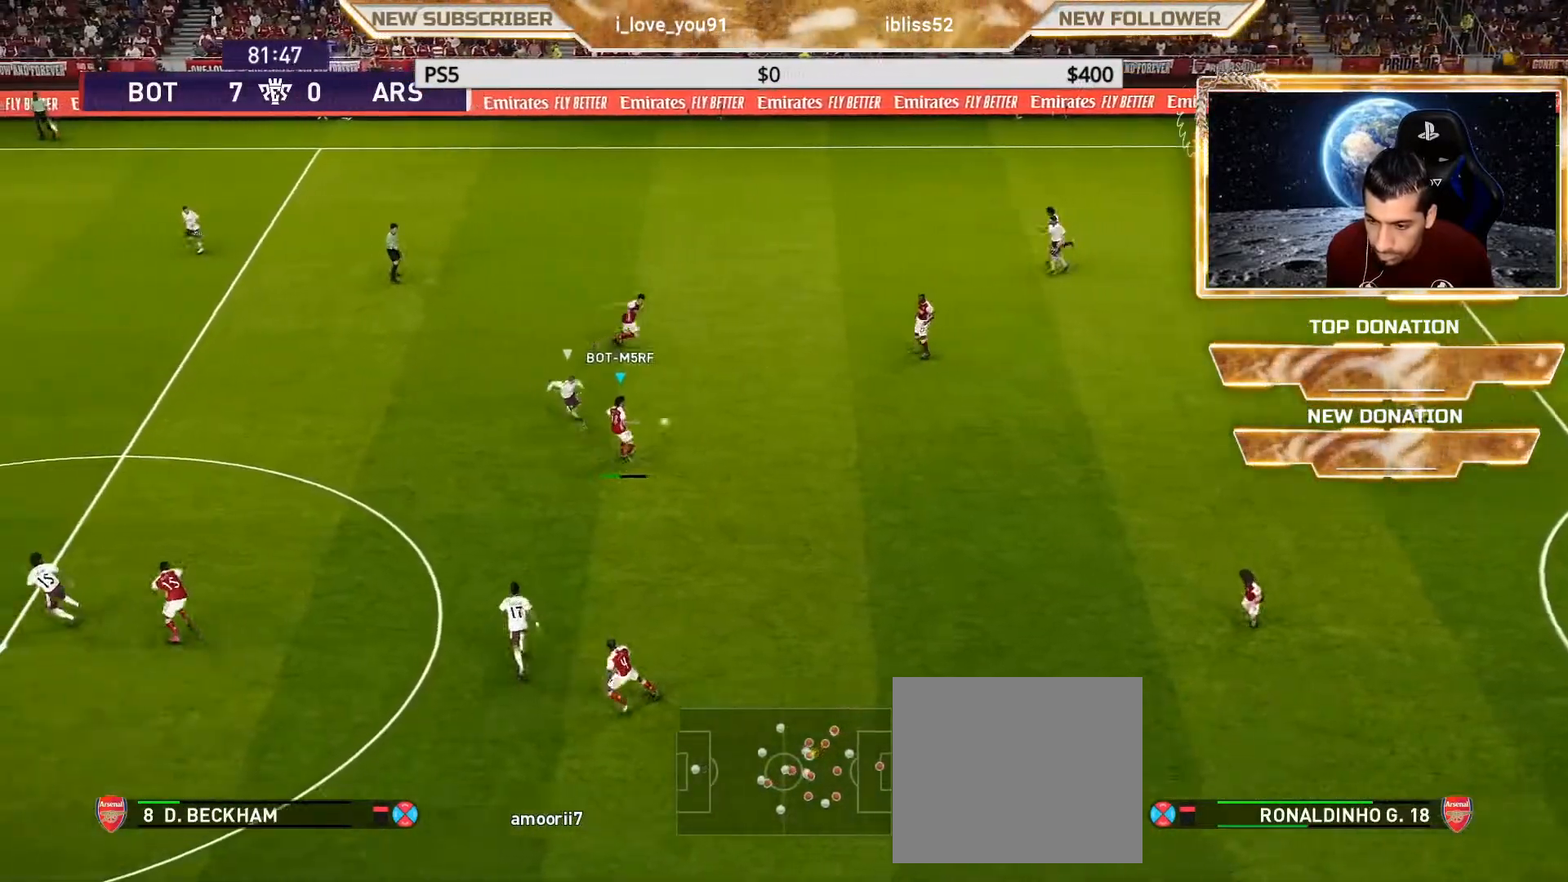
{"buttons": [], "left_stick": "left", "right_stick": "center", "events": [[183, "left_stick", "left"], [317, "CROSS", "down"], [483, "CROSS", "up"]]}
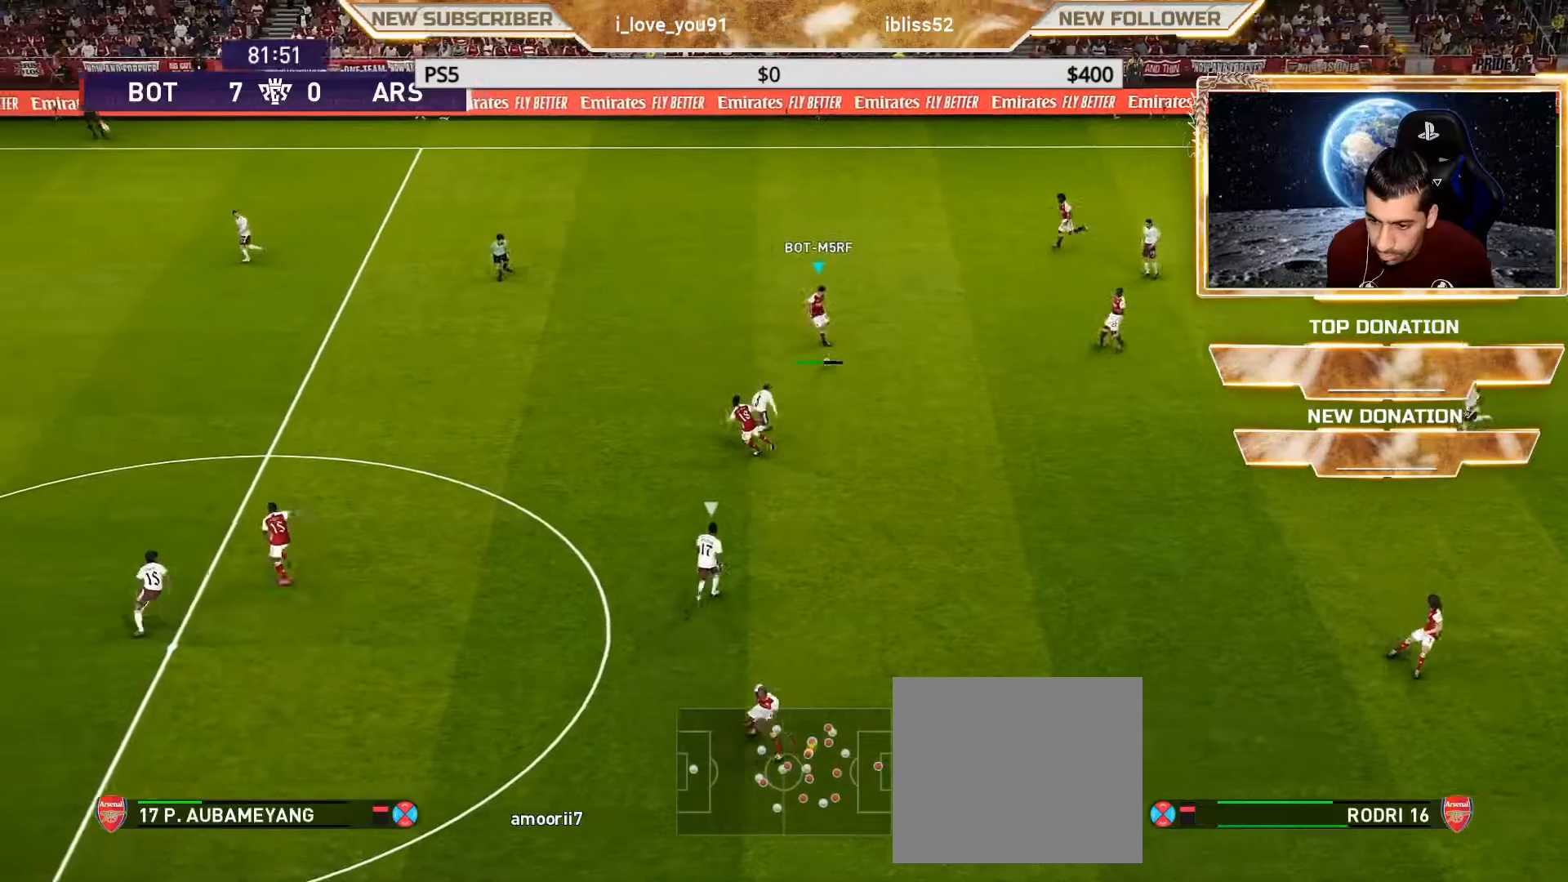
{"buttons": [], "left_stick": "center", "right_stick": "center", "events": [[150, "left_stick", "center"]]}
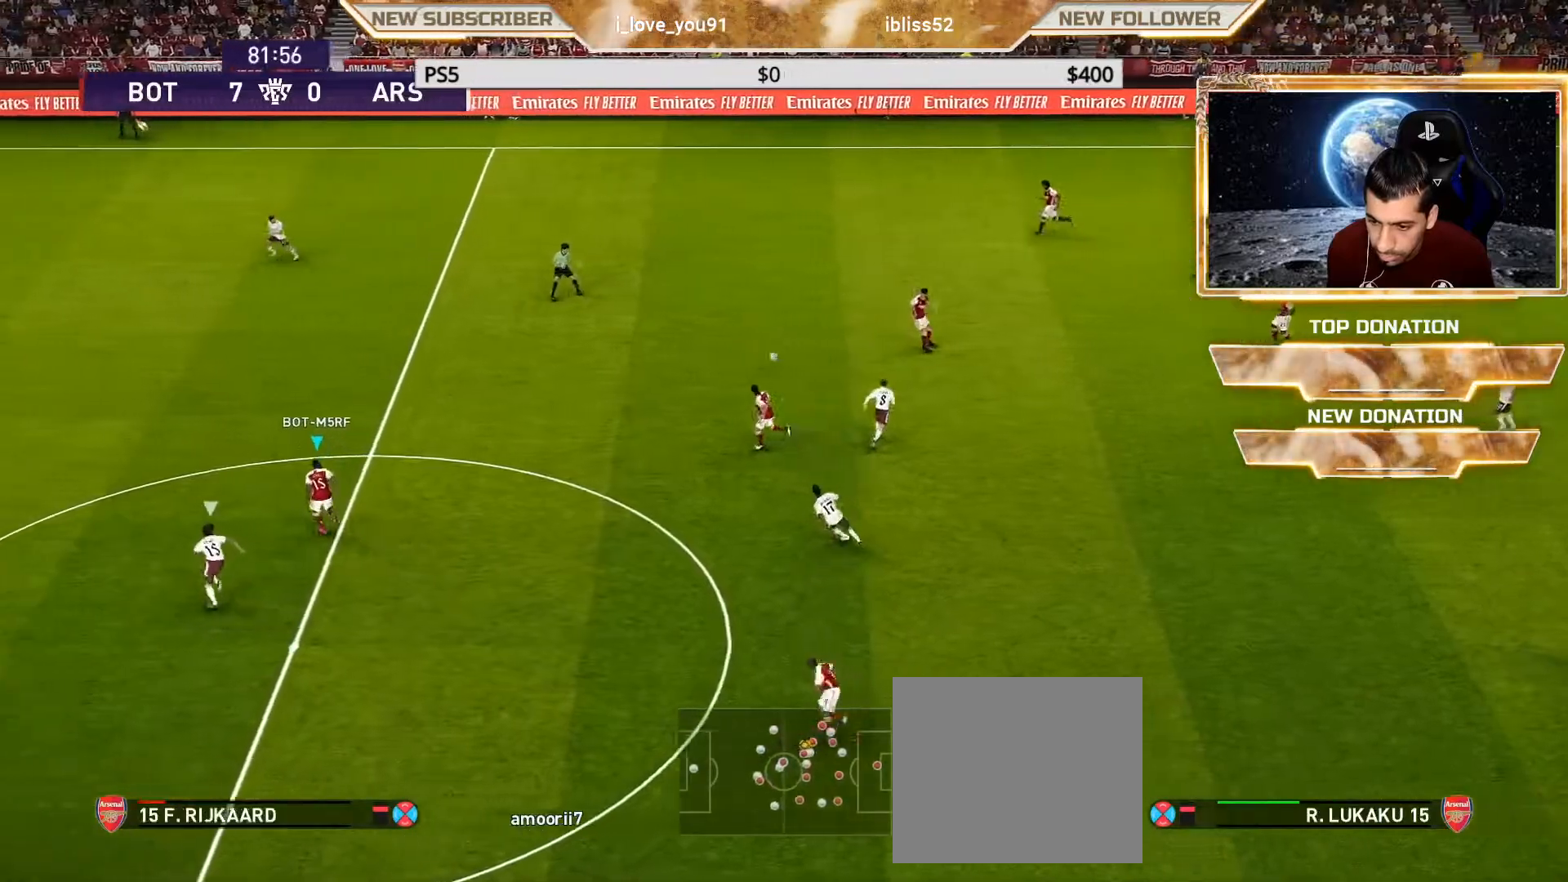
{"buttons": [], "left_stick": "center", "right_stick": "center", "events": []}
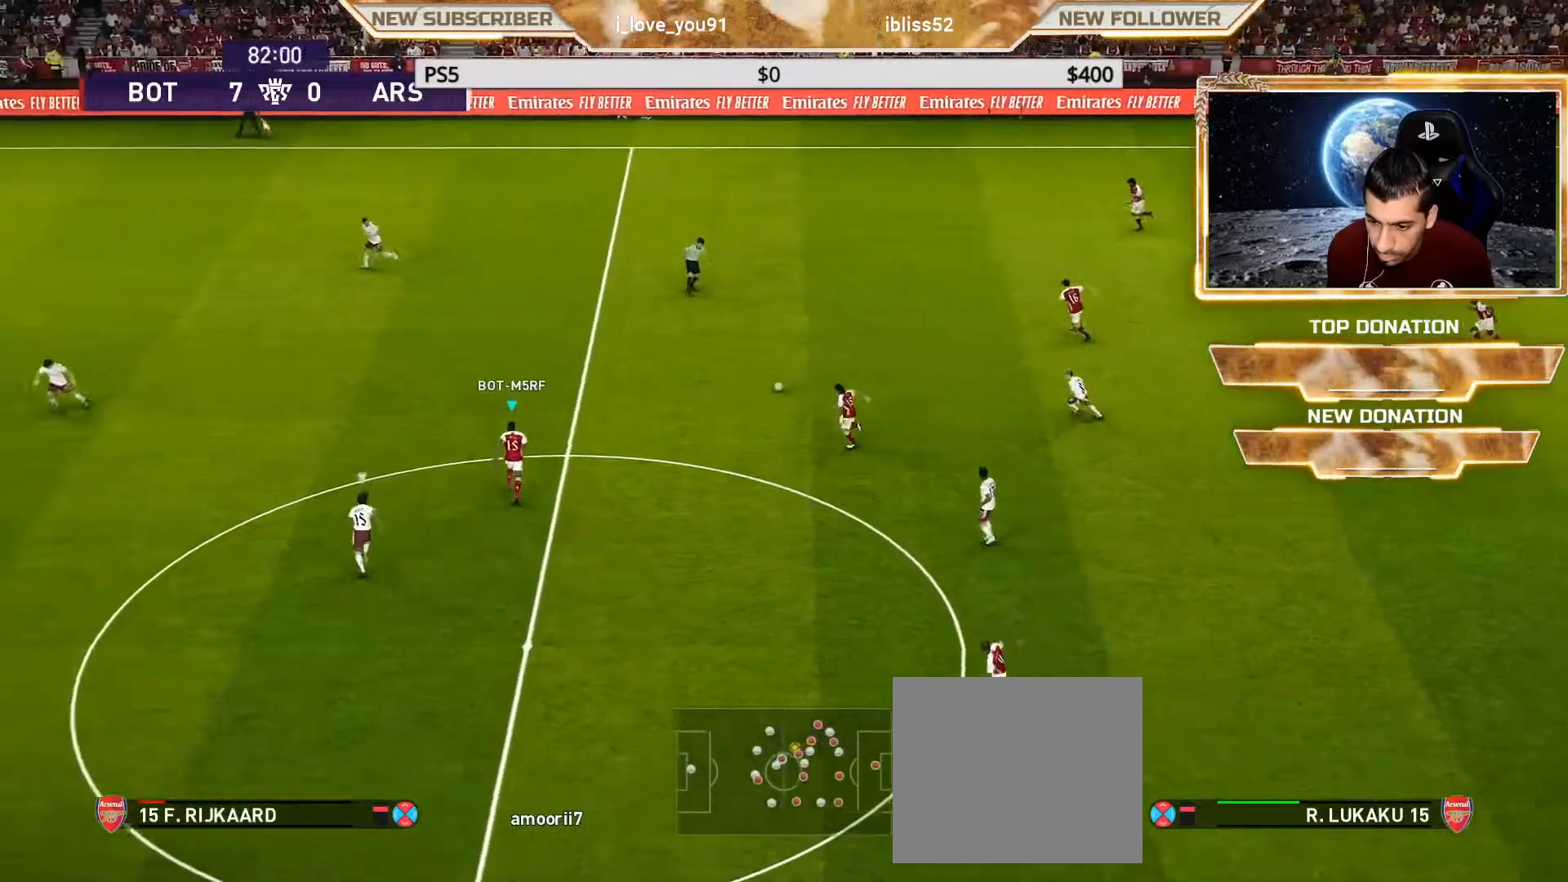
{"buttons": [], "left_stick": "up", "right_stick": "center", "events": [[383, "left_stick", "up"]]}
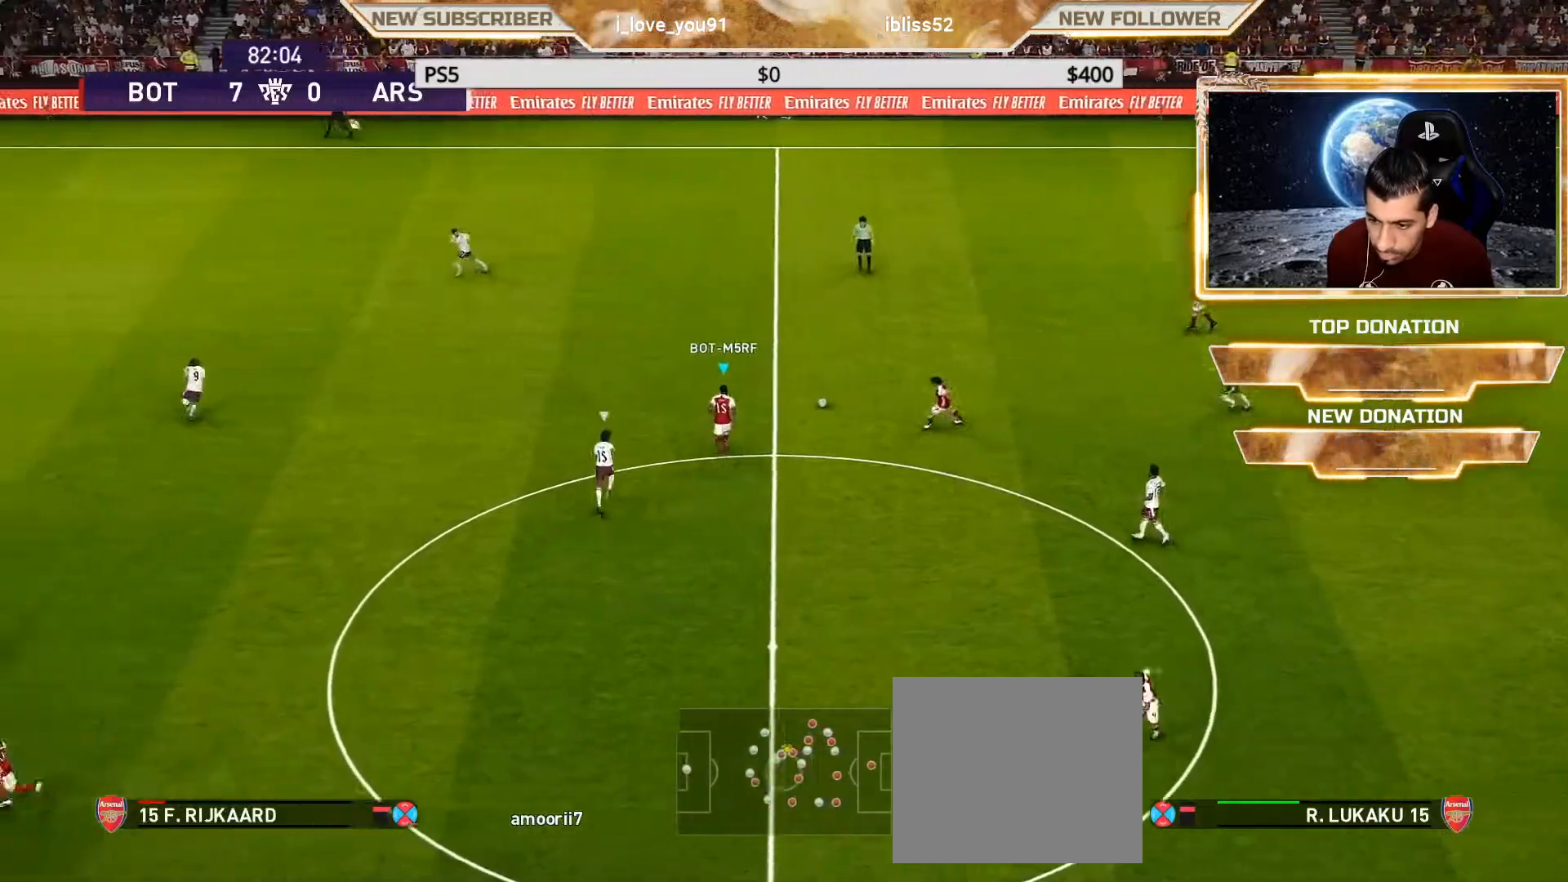
{"buttons": [], "left_stick": "up", "right_stick": "center", "events": []}
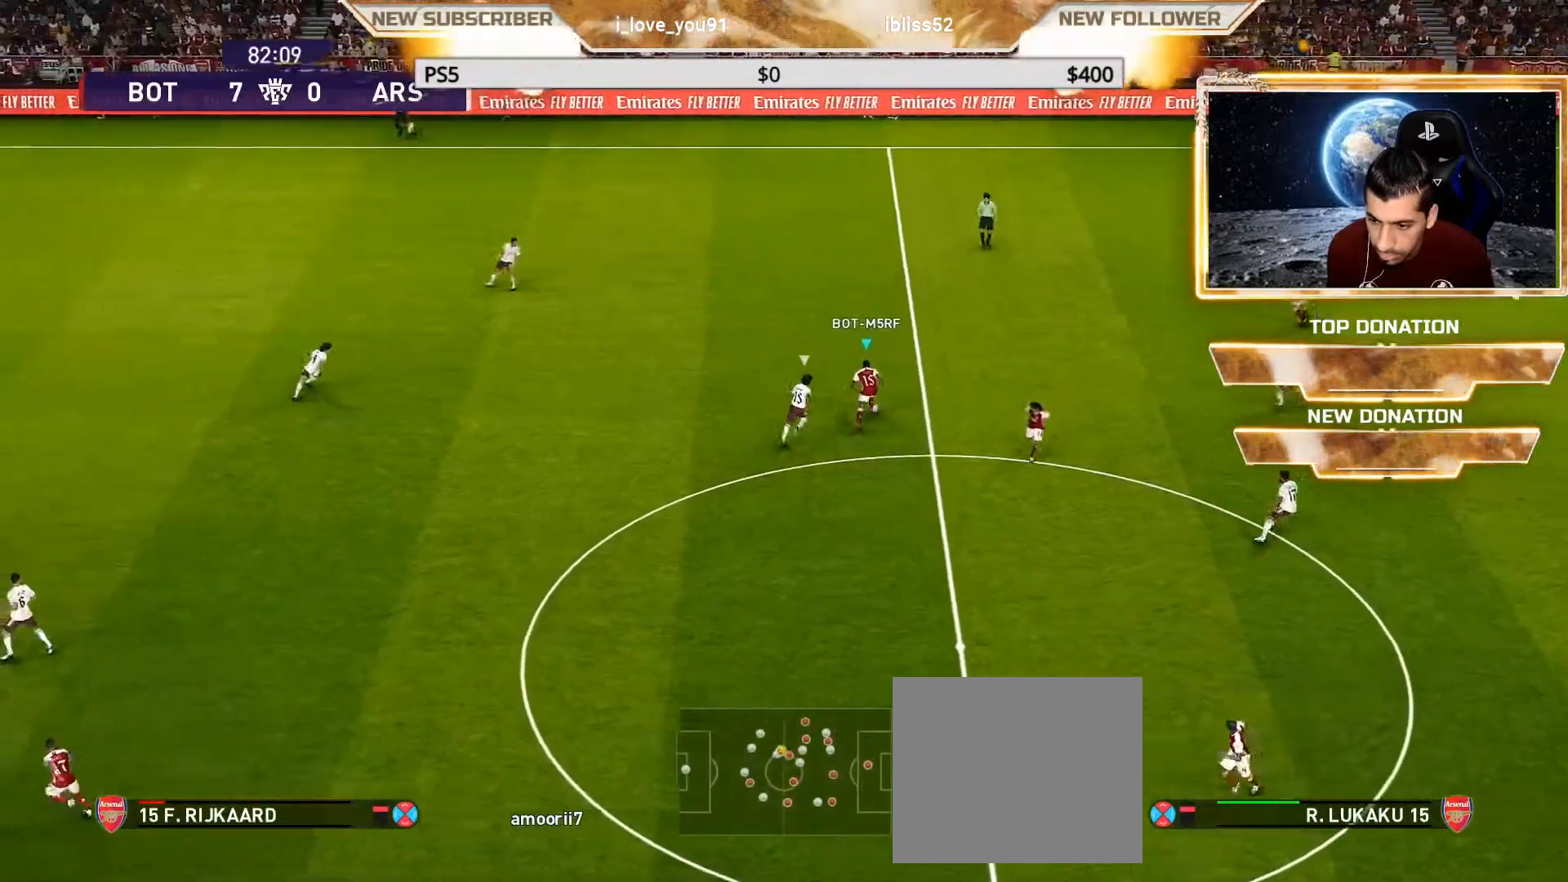
{"buttons": ["R2"], "left_stick": "up-left", "right_stick": "center", "events": [[33, "R2", "down"], [183, "R2", "up"], [417, "R2", "down"], [483, "left_stick", "up-left"]]}
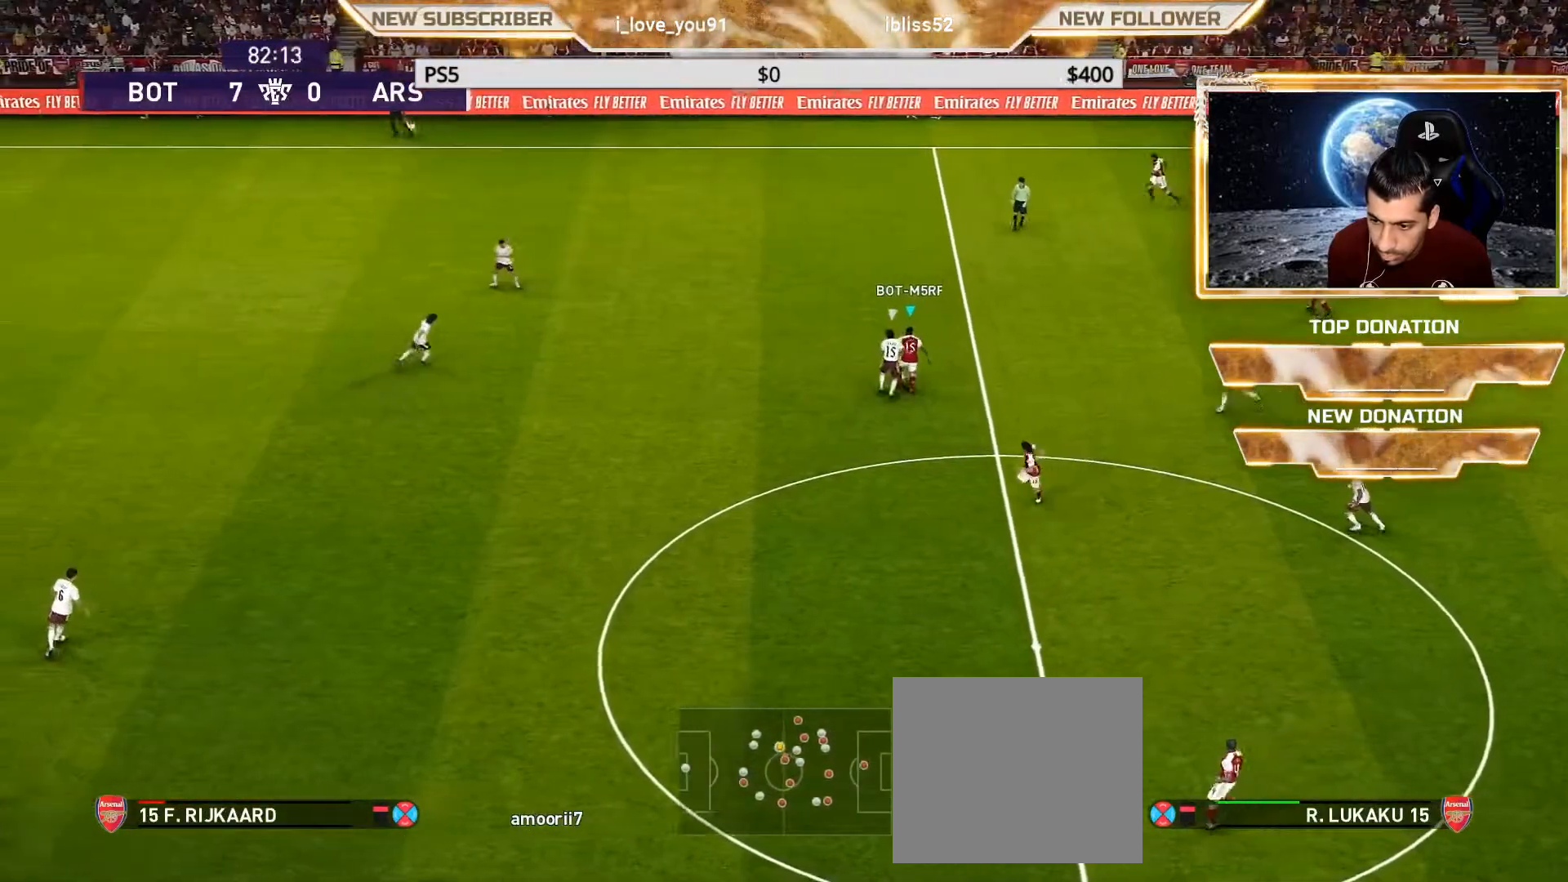
{"buttons": [], "left_stick": "up-left", "right_stick": "center", "events": [[100, "R2", "up"], [233, "R2", "down"], [433, "R2", "up"]]}
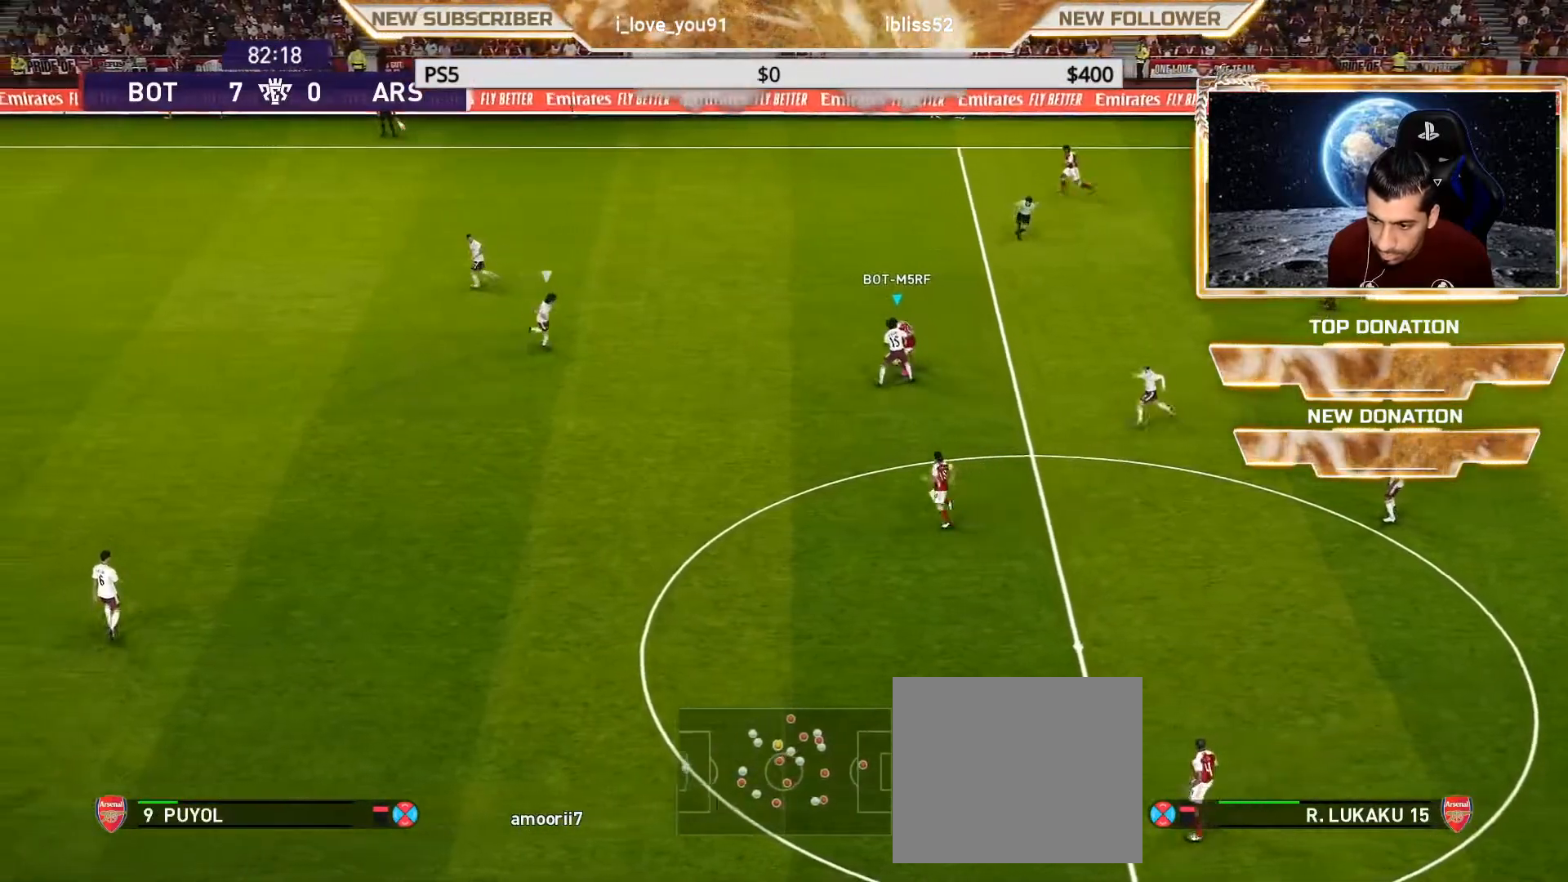
{"buttons": [], "left_stick": "center", "right_stick": "center", "events": [[200, "left_stick", "left"], [300, "R2", "down"], [300, "TRIANGLE", "down"], [350, "left_stick", "down-left"], [400, "TRIANGLE", "up"], [483, "R2", "up"], [483, "left_stick", "center"]]}
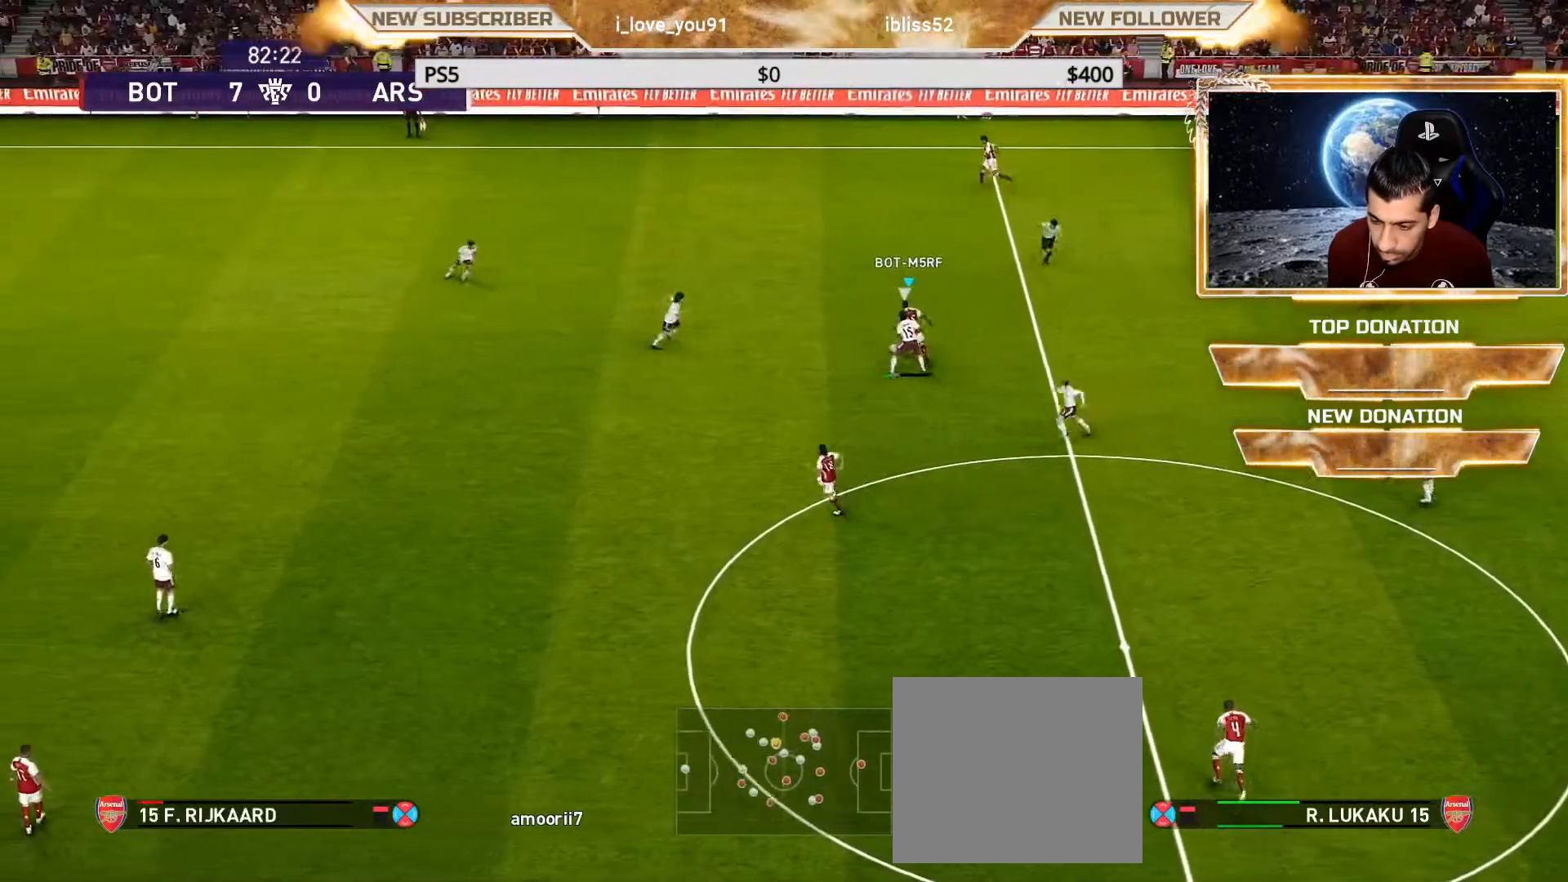
{"buttons": [], "left_stick": "up-left", "right_stick": "center", "events": [[317, "left_stick", "up-left"]]}
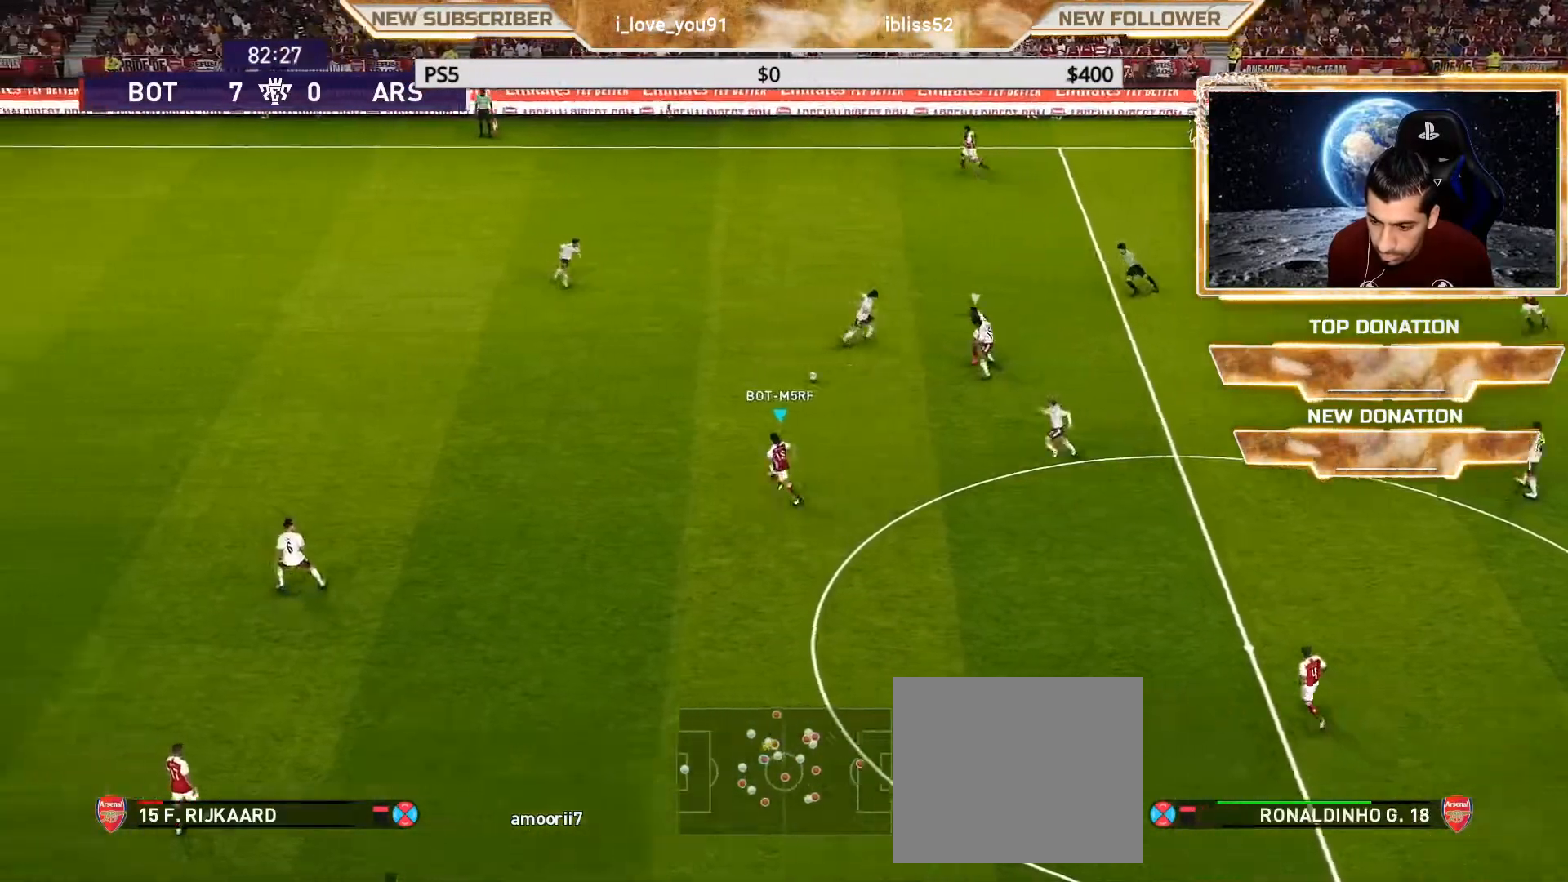
{"buttons": ["R1"], "left_stick": "up-left", "right_stick": "center", "events": [[33, "R1", "down"]]}
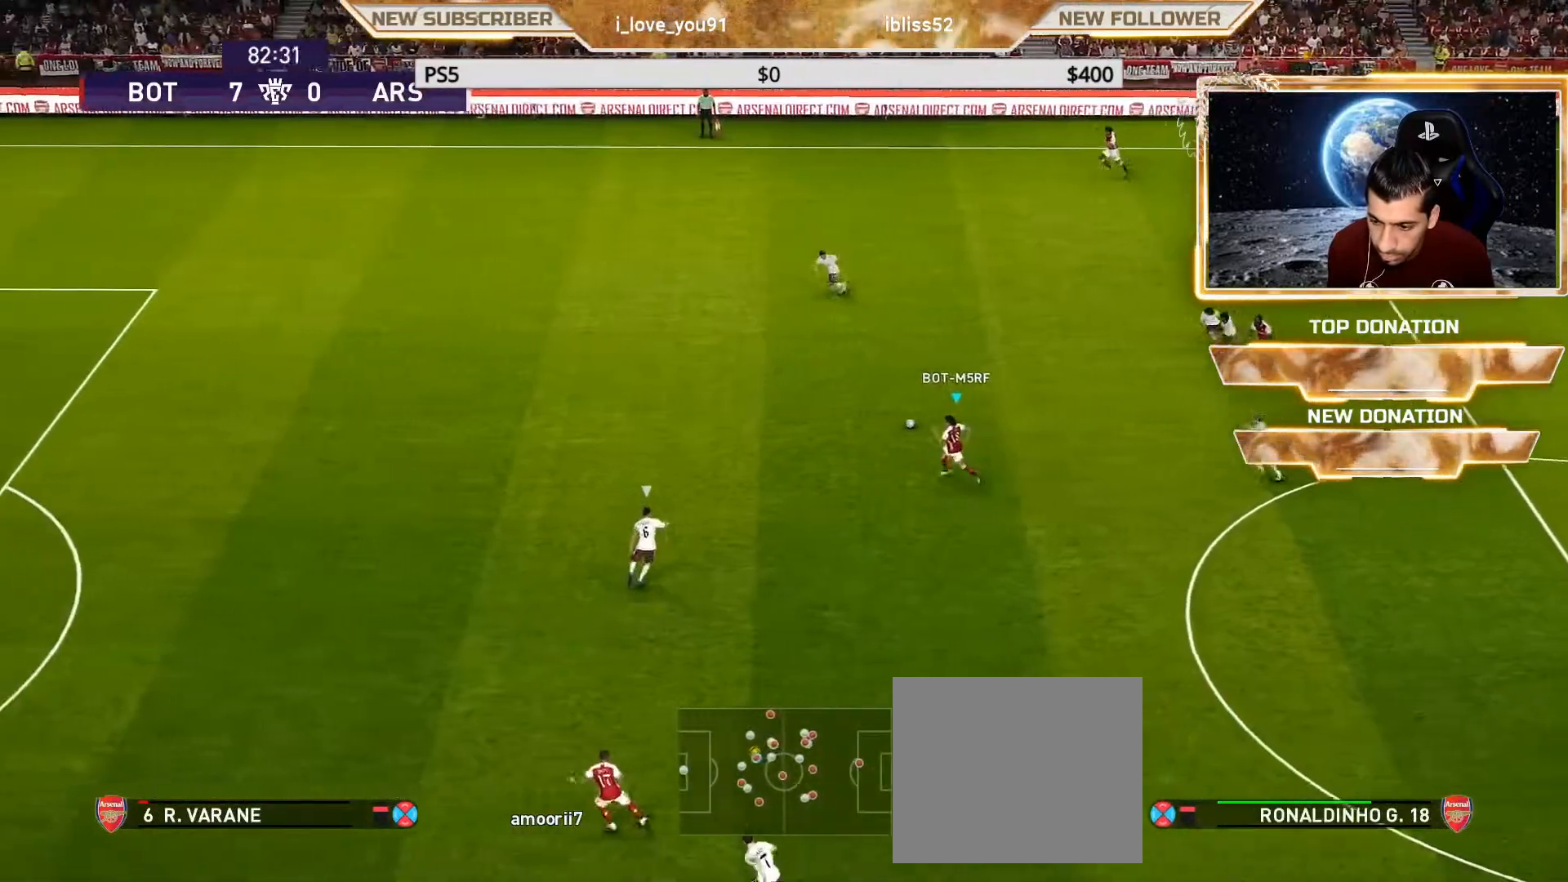
{"buttons": ["R1"], "left_stick": "left", "right_stick": "center", "events": [[33, "left_stick", "left"]]}
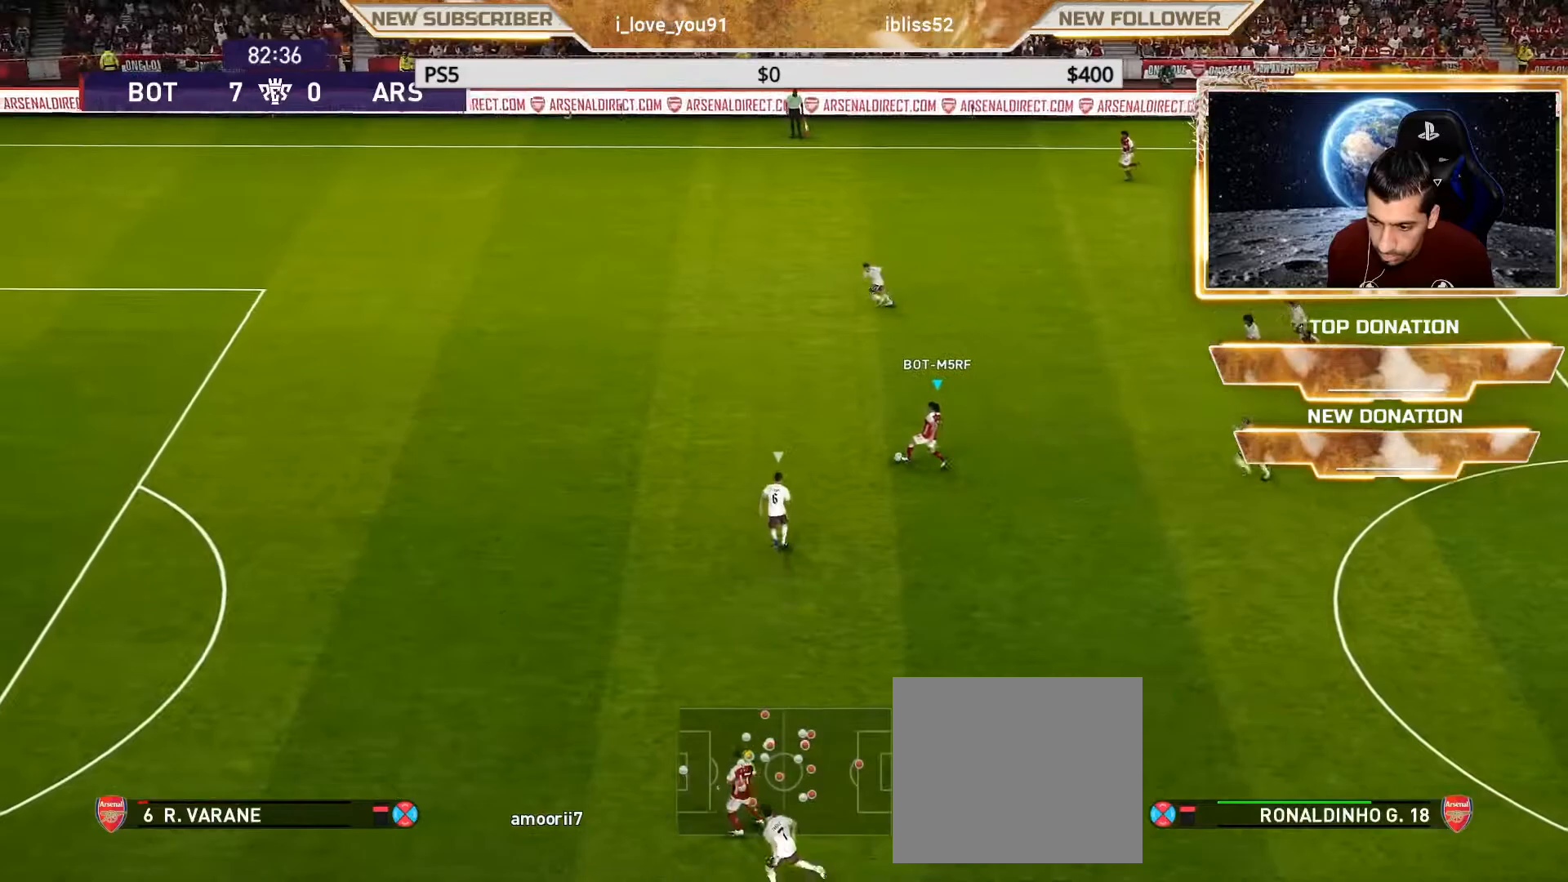
{"buttons": ["R1"], "left_stick": "left", "right_stick": "center", "events": []}
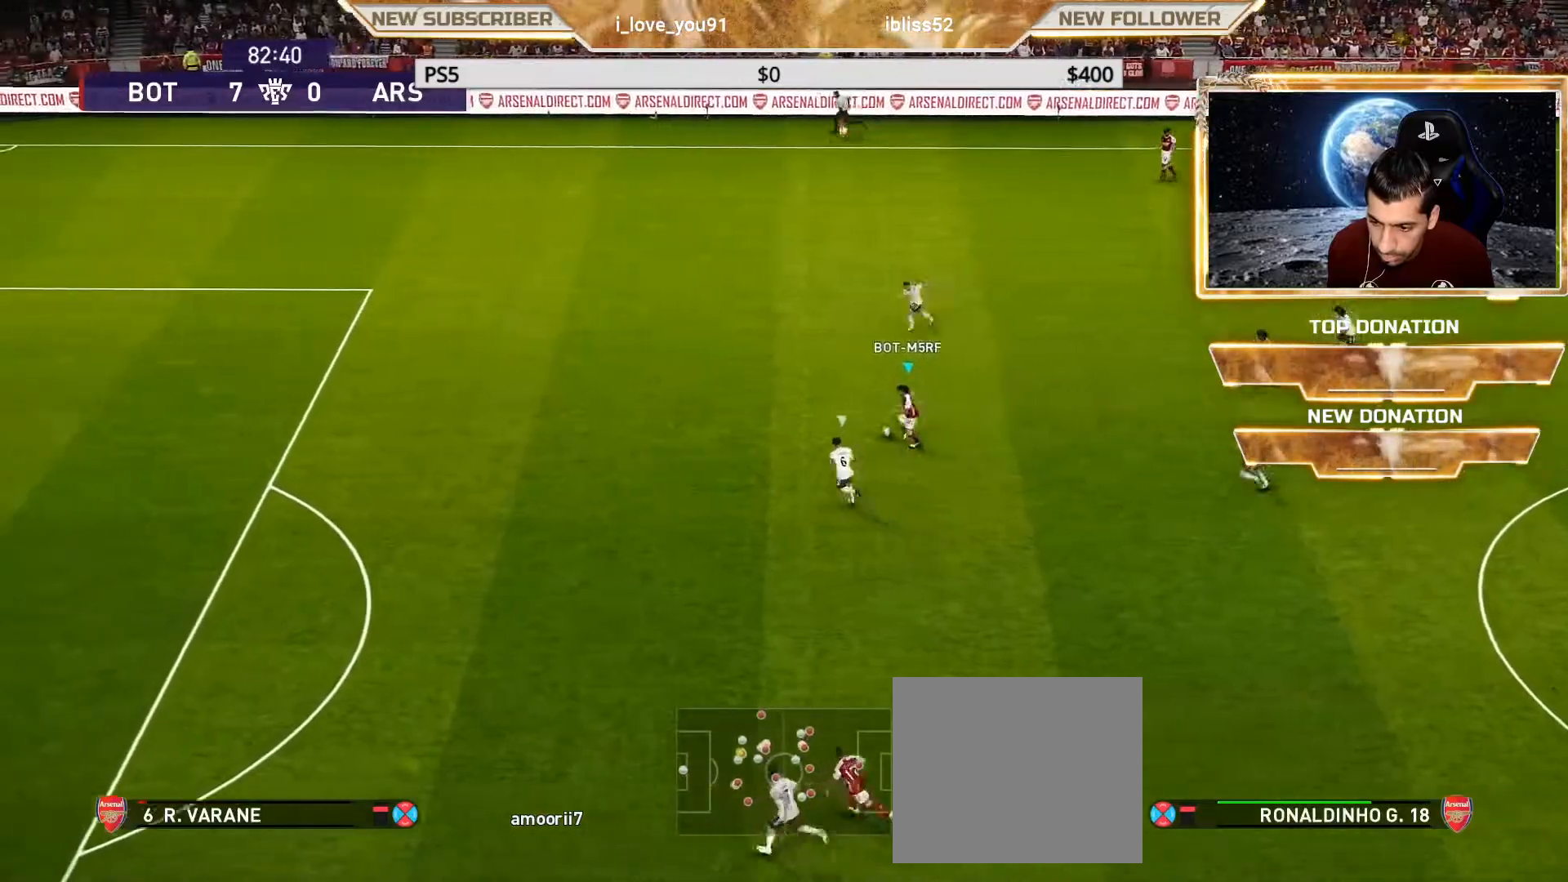
{"buttons": ["R1"], "left_stick": "left", "right_stick": "center", "events": []}
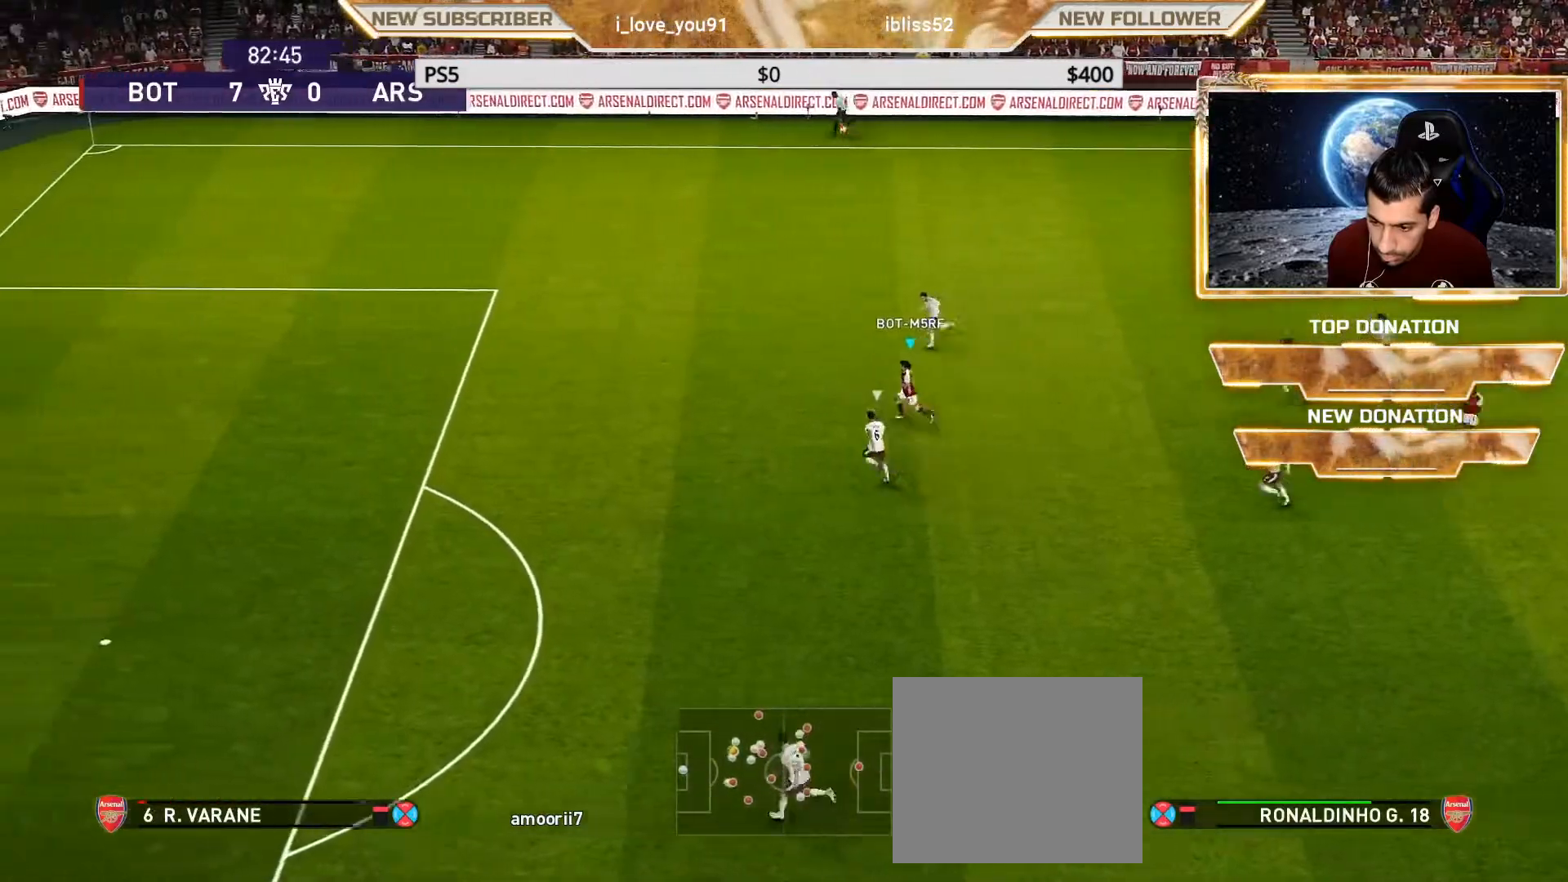
{"buttons": ["R1"], "left_stick": "left", "right_stick": "center", "events": []}
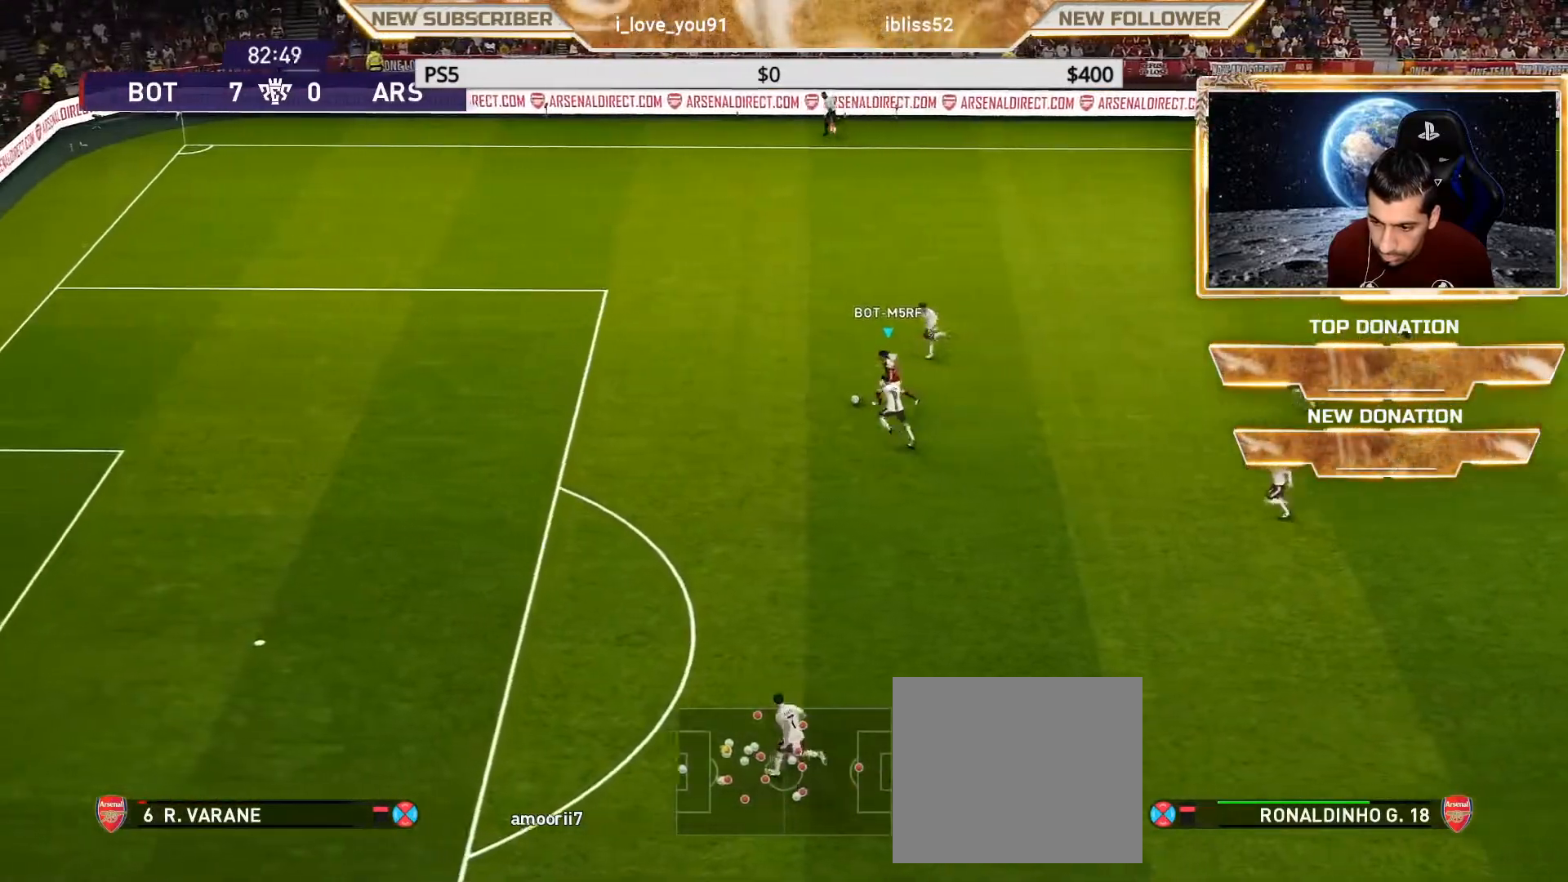
{"buttons": ["R1"], "left_stick": "left", "right_stick": "center", "events": []}
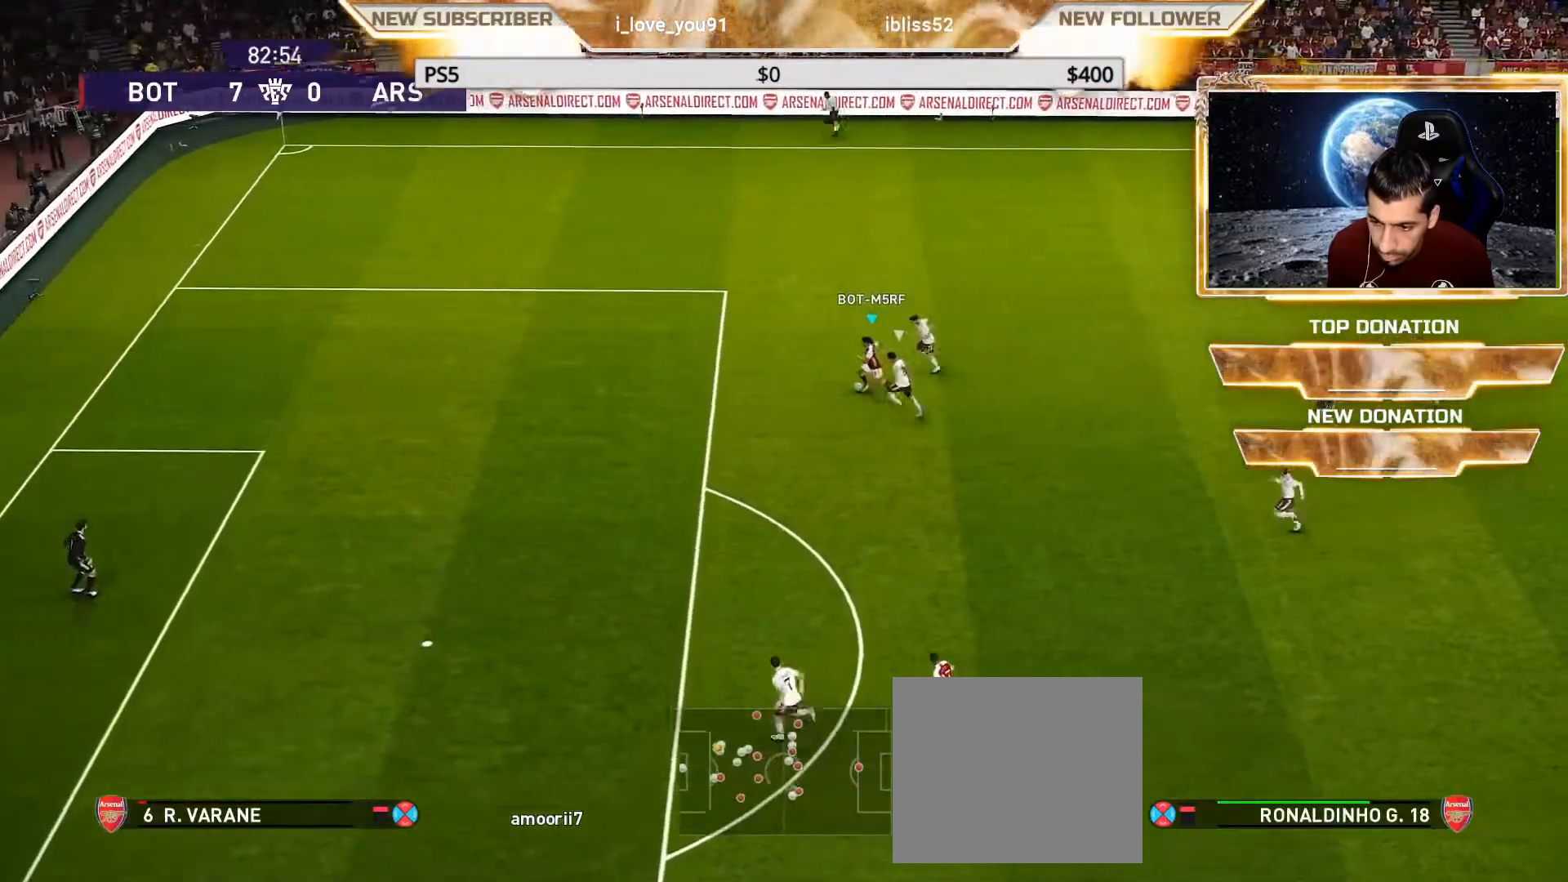
{"buttons": ["R1"], "left_stick": "left", "right_stick": "center", "events": []}
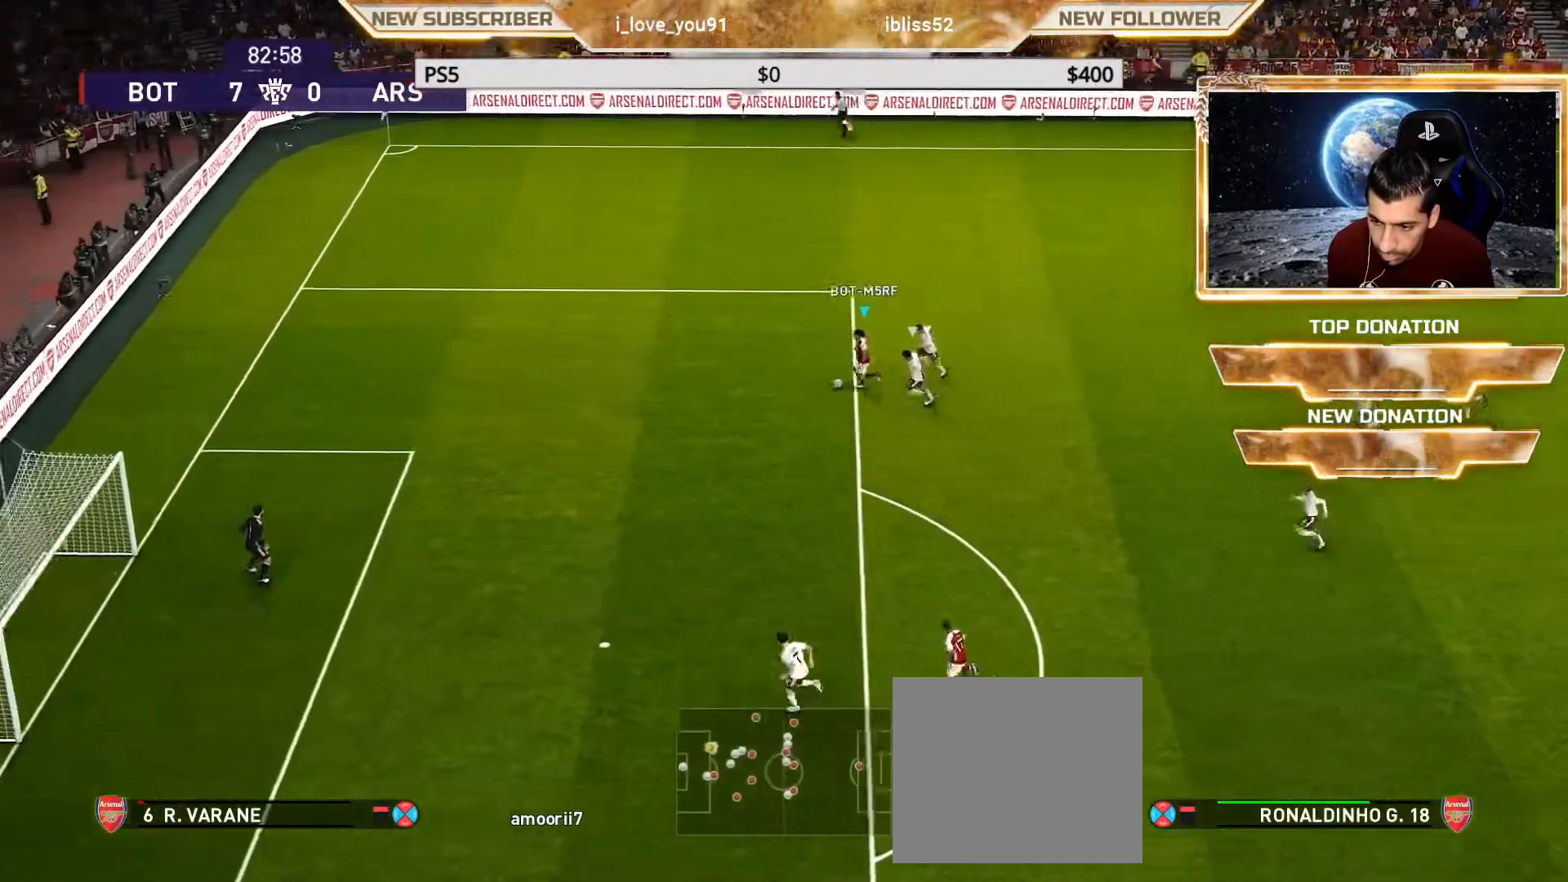
{"buttons": ["R1"], "left_stick": "down-left", "right_stick": "center", "events": [[200, "left_stick", "down-left"]]}
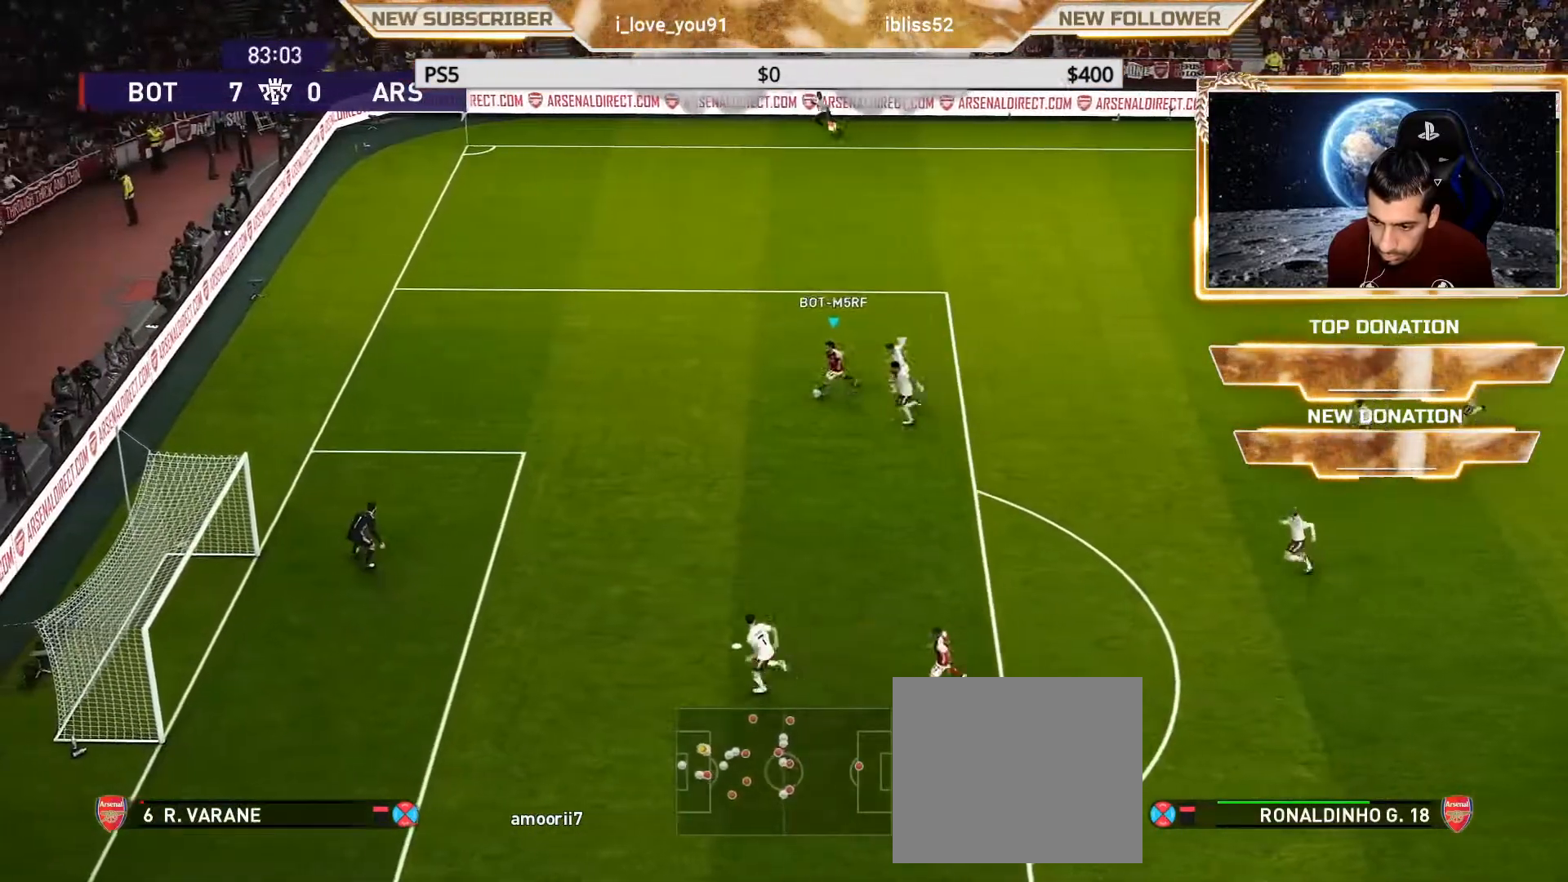
{"buttons": ["R1"], "left_stick": "down-left", "right_stick": "center", "events": []}
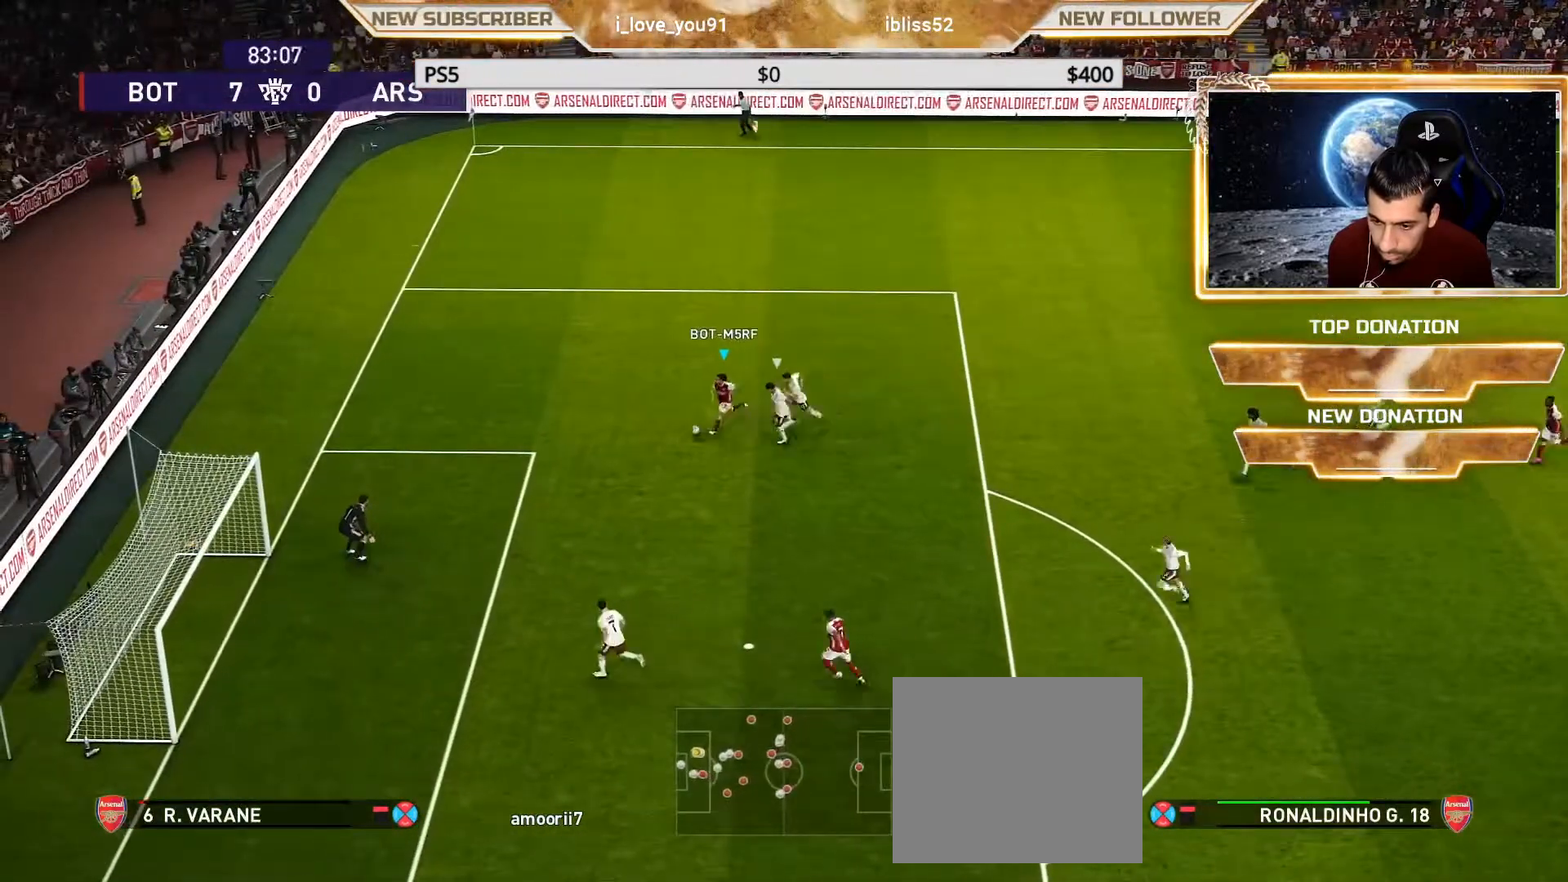
{"buttons": ["R2"], "left_stick": "down-left", "right_stick": "center", "events": [[33, "R1", "up"], [83, "R2", "down"], [217, "R2", "up"], [250, "R2", "down"], [383, "R2", "up"], [433, "R2", "down"]]}
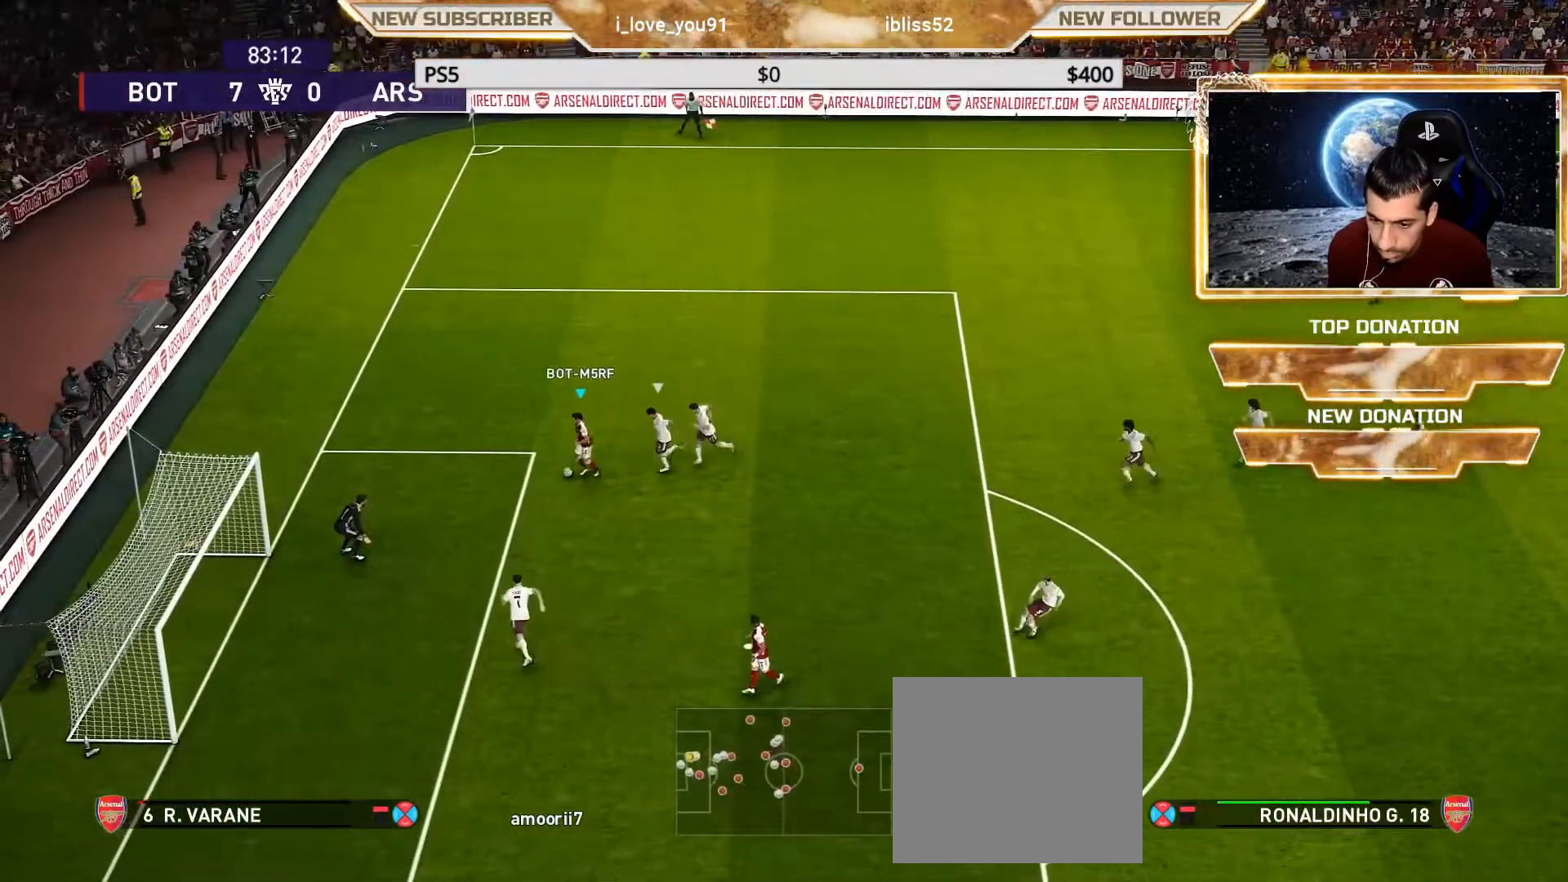
{"buttons": [], "left_stick": "center", "right_stick": "center", "events": [[83, "R2", "up"], [133, "R2", "down"], [183, "CROSS", "down"], [183, "left_stick", "down"], [283, "CROSS", "up"], [333, "R2", "up"], [367, "left_stick", "center"]]}
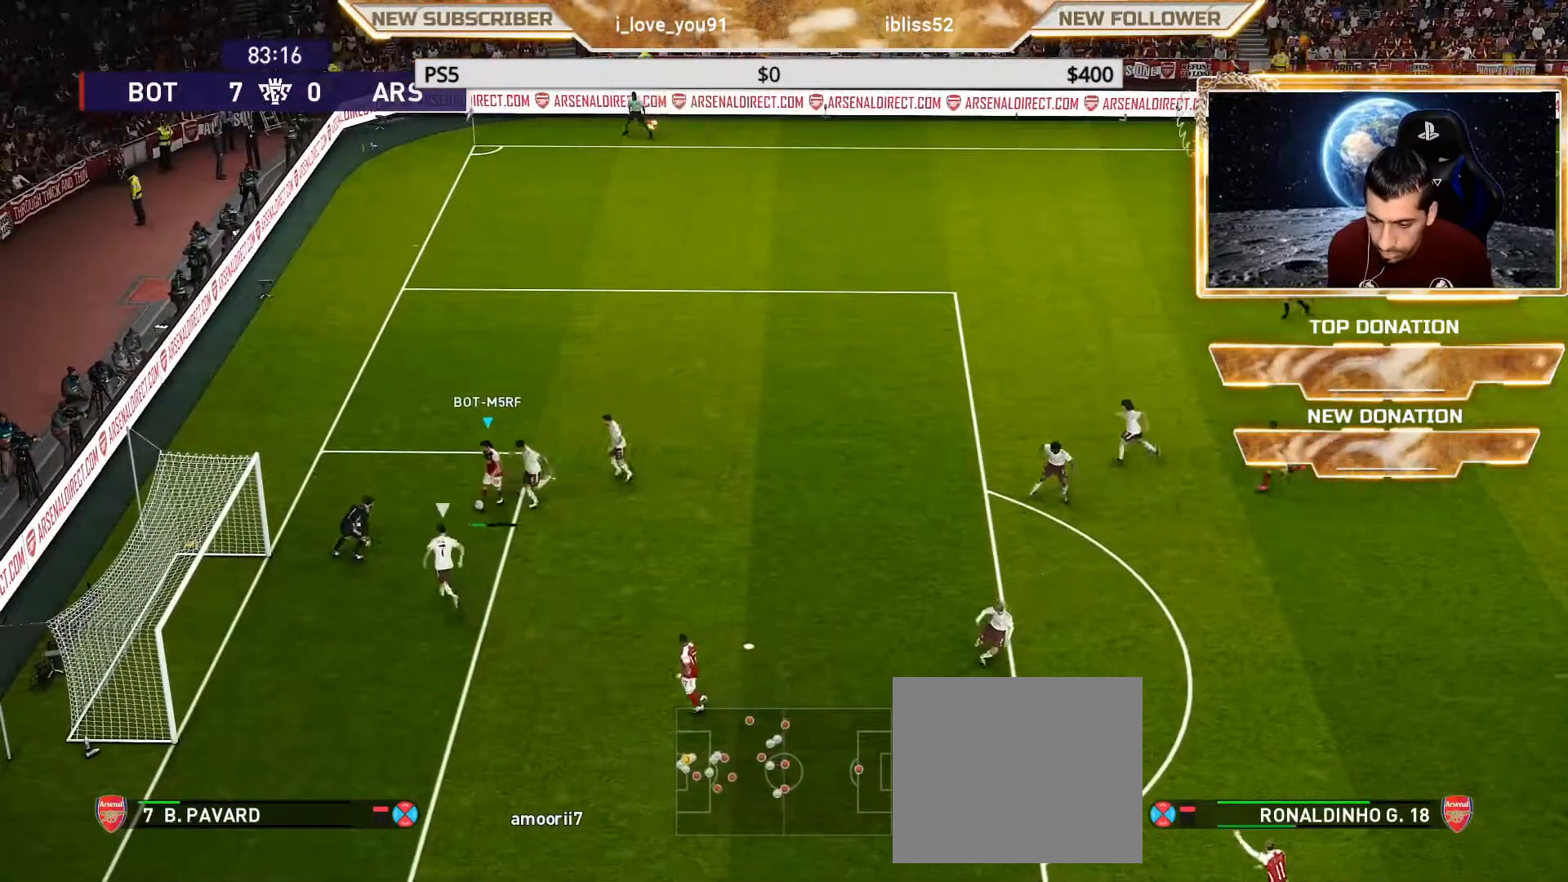
{"buttons": [], "left_stick": "left", "right_stick": "center", "events": [[233, "left_stick", "left"], [433, "SQUARE", "down"], [500, "SQUARE", "up"]]}
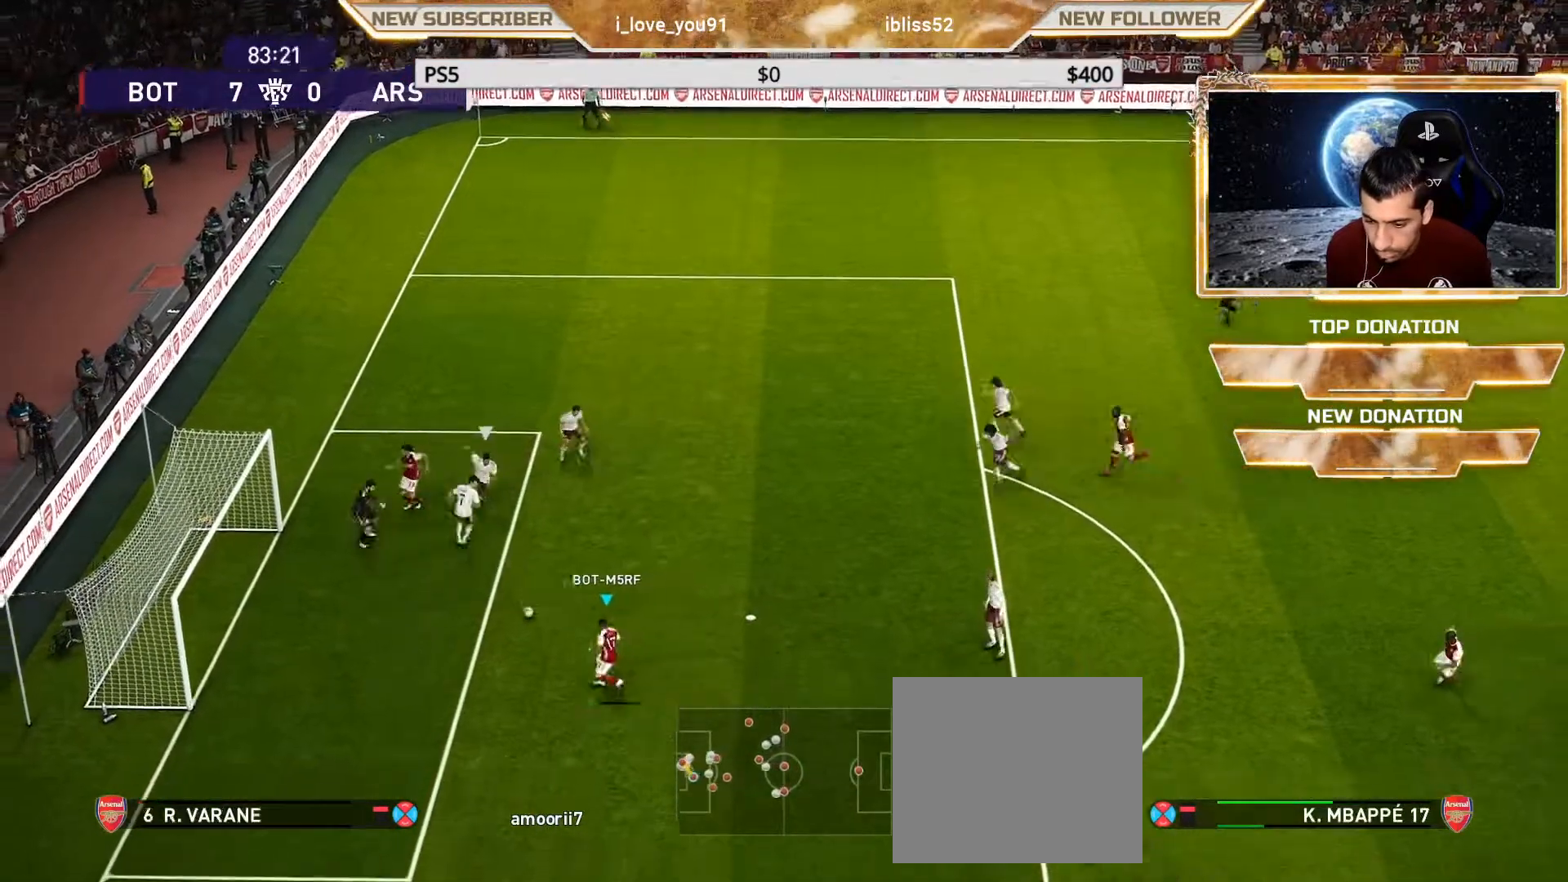
{"buttons": [], "left_stick": "center", "right_stick": "center", "events": [[150, "left_stick", "down-left"], [433, "left_stick", "center"]]}